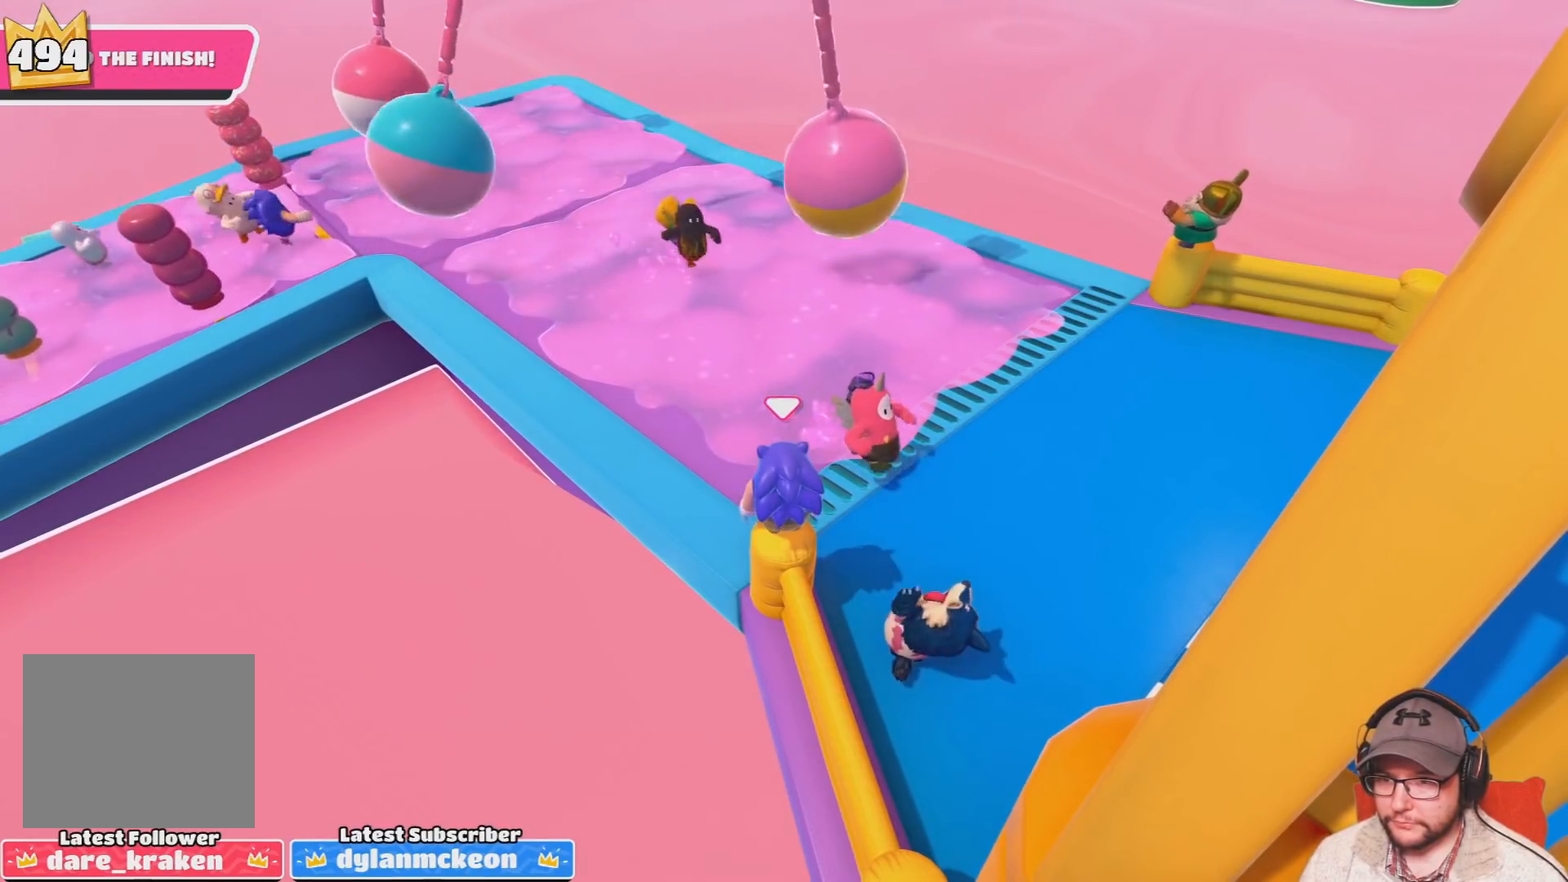
Gameplay with a controller (PlayStation layout); each line is a JSON object with the inputs held at the frame after it. "events" lists button and stick changes between this image and that frame as [ms after this image, input, new state], when the widget could be followed in between.
{"buttons": ["DPAD_UP"], "left_stick": "center", "right_stick": "center", "events": [[467, "DPAD_UP", "down"]]}
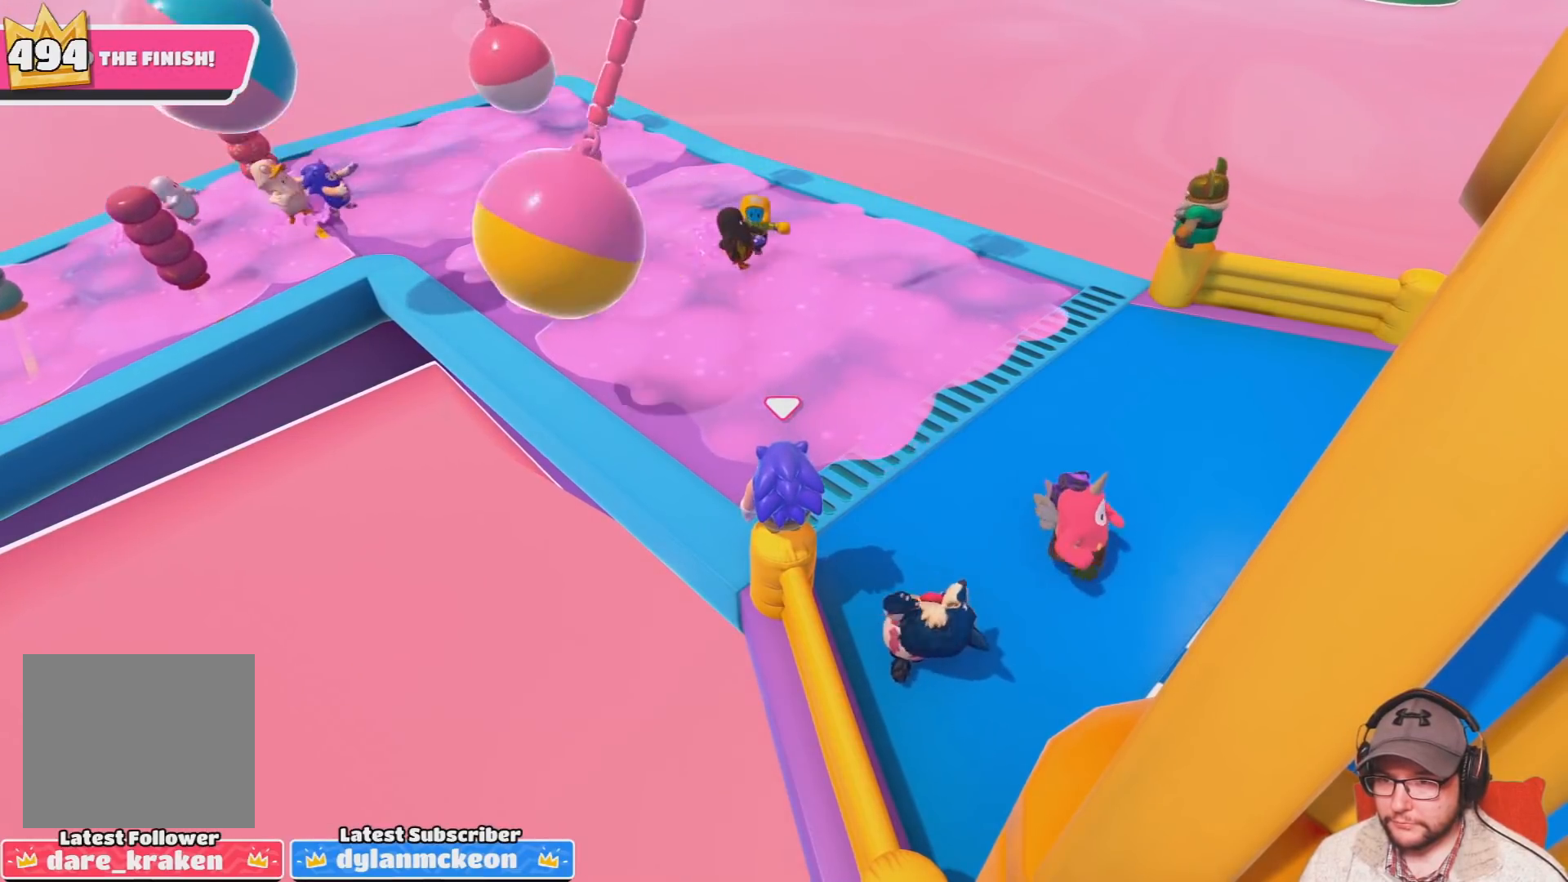
{"buttons": [], "left_stick": "center", "right_stick": "center", "events": [[100, "DPAD_UP", "up"]]}
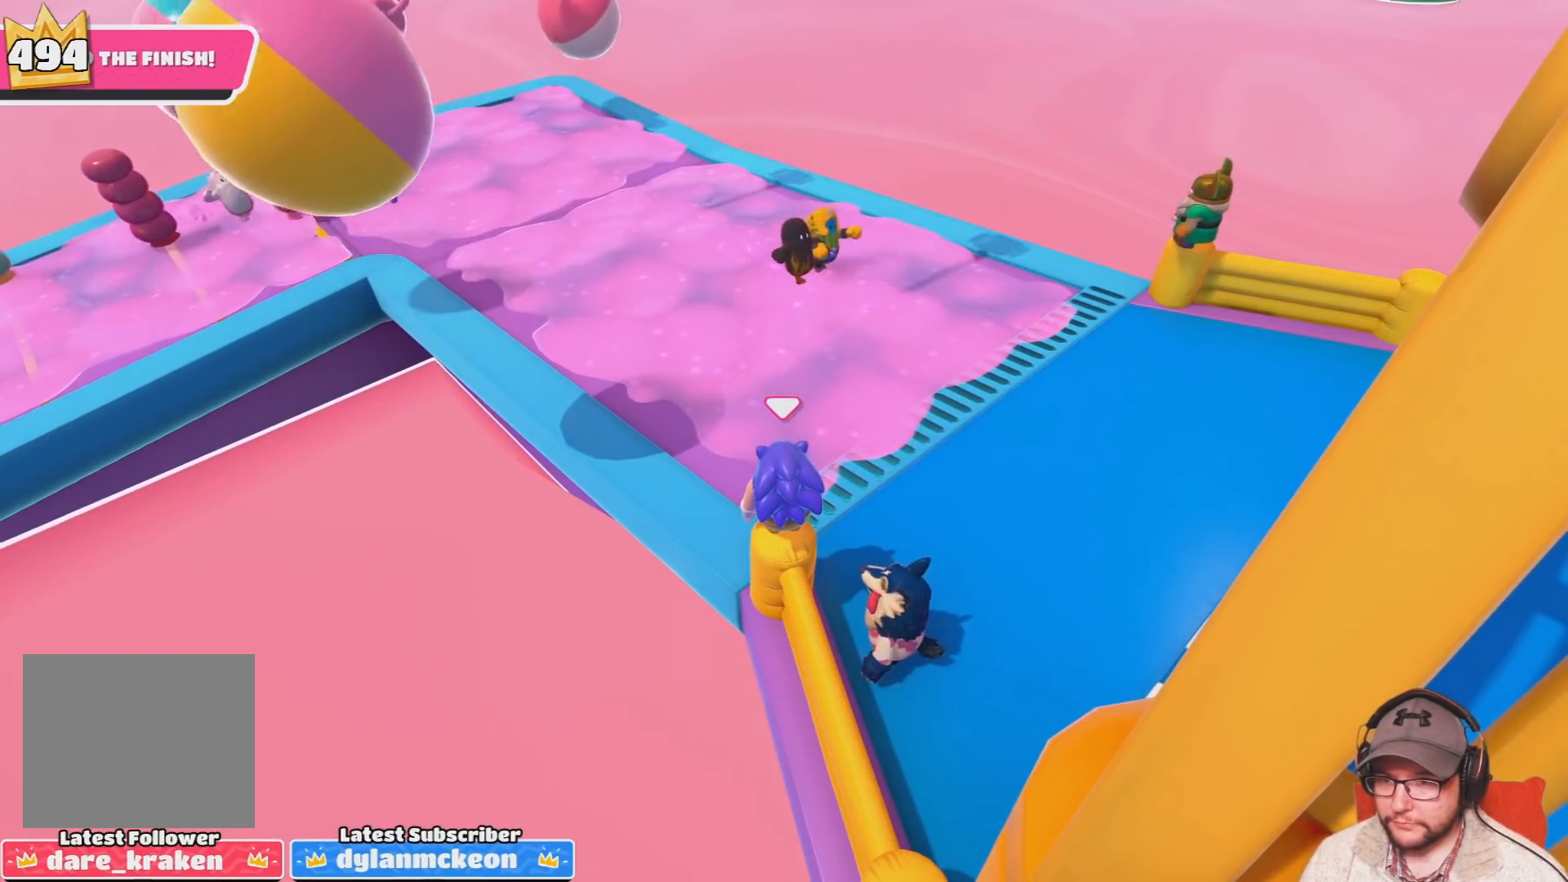
{"buttons": [], "left_stick": "center", "right_stick": "center", "events": [[200, "R2", "down"], [300, "R2", "up"], [367, "DPAD_UP", "down"], [467, "DPAD_UP", "up"]]}
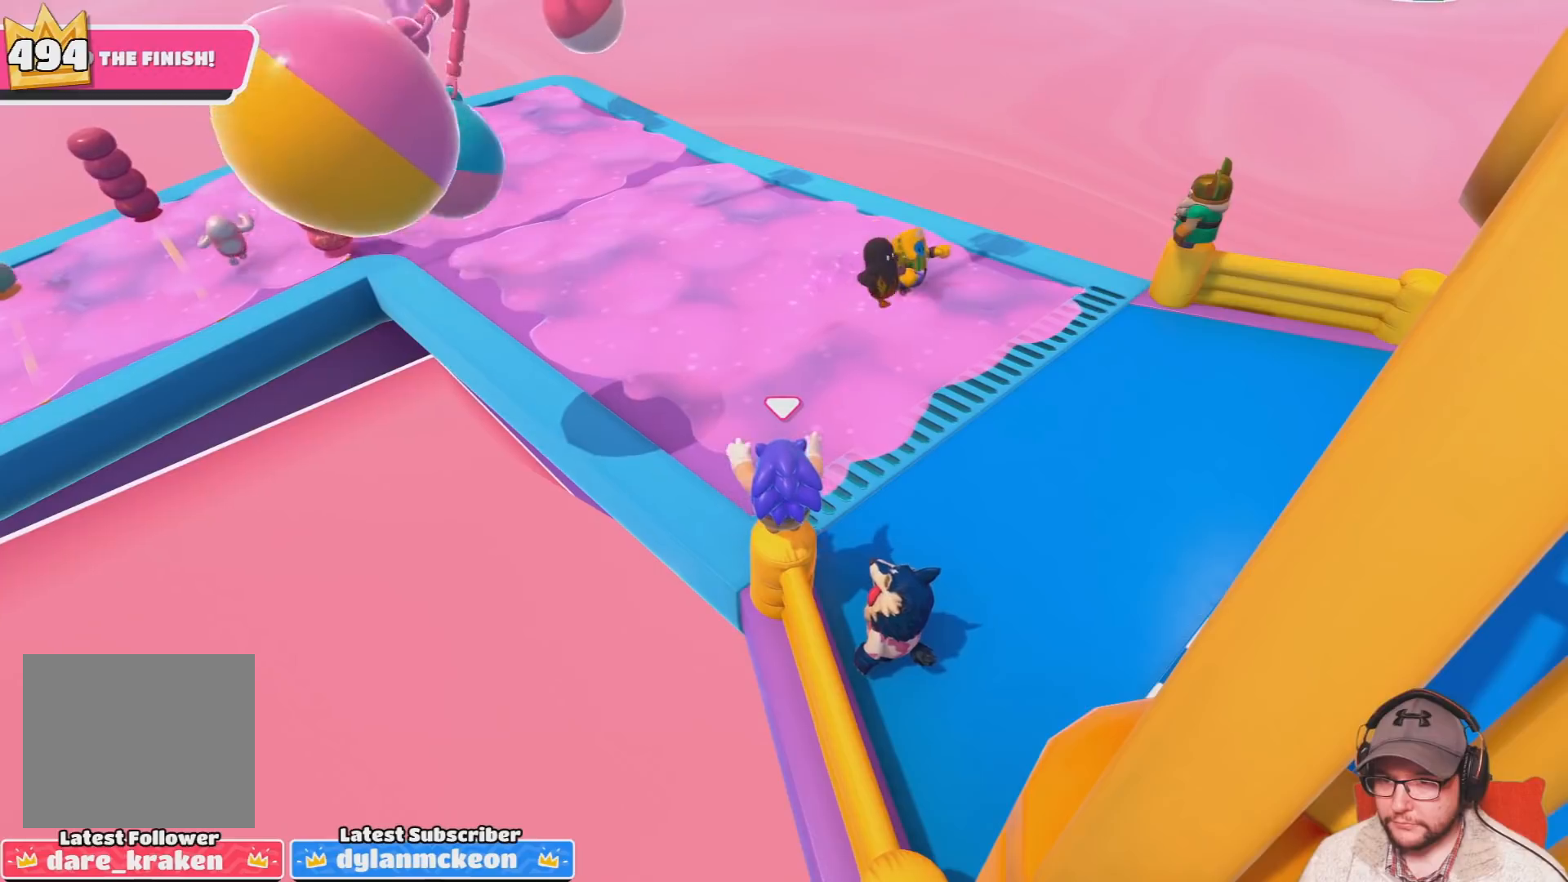
{"buttons": [], "left_stick": "center", "right_stick": "center", "events": [[33, "DPAD_UP", "down"], [134, "DPAD_UP", "up"]]}
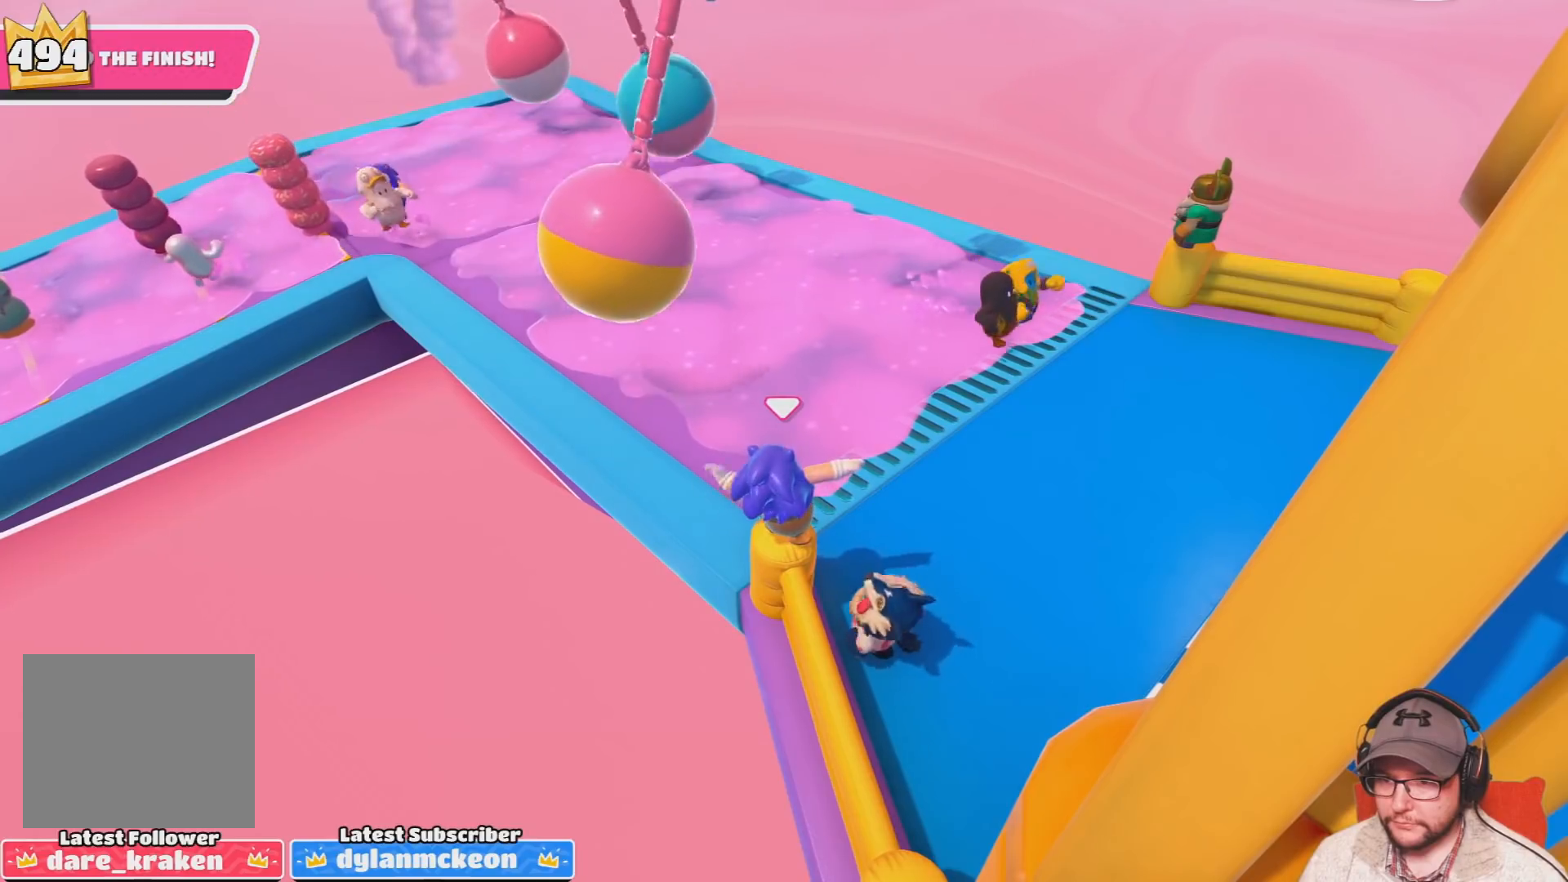
{"buttons": [], "left_stick": "center", "right_stick": "center", "events": []}
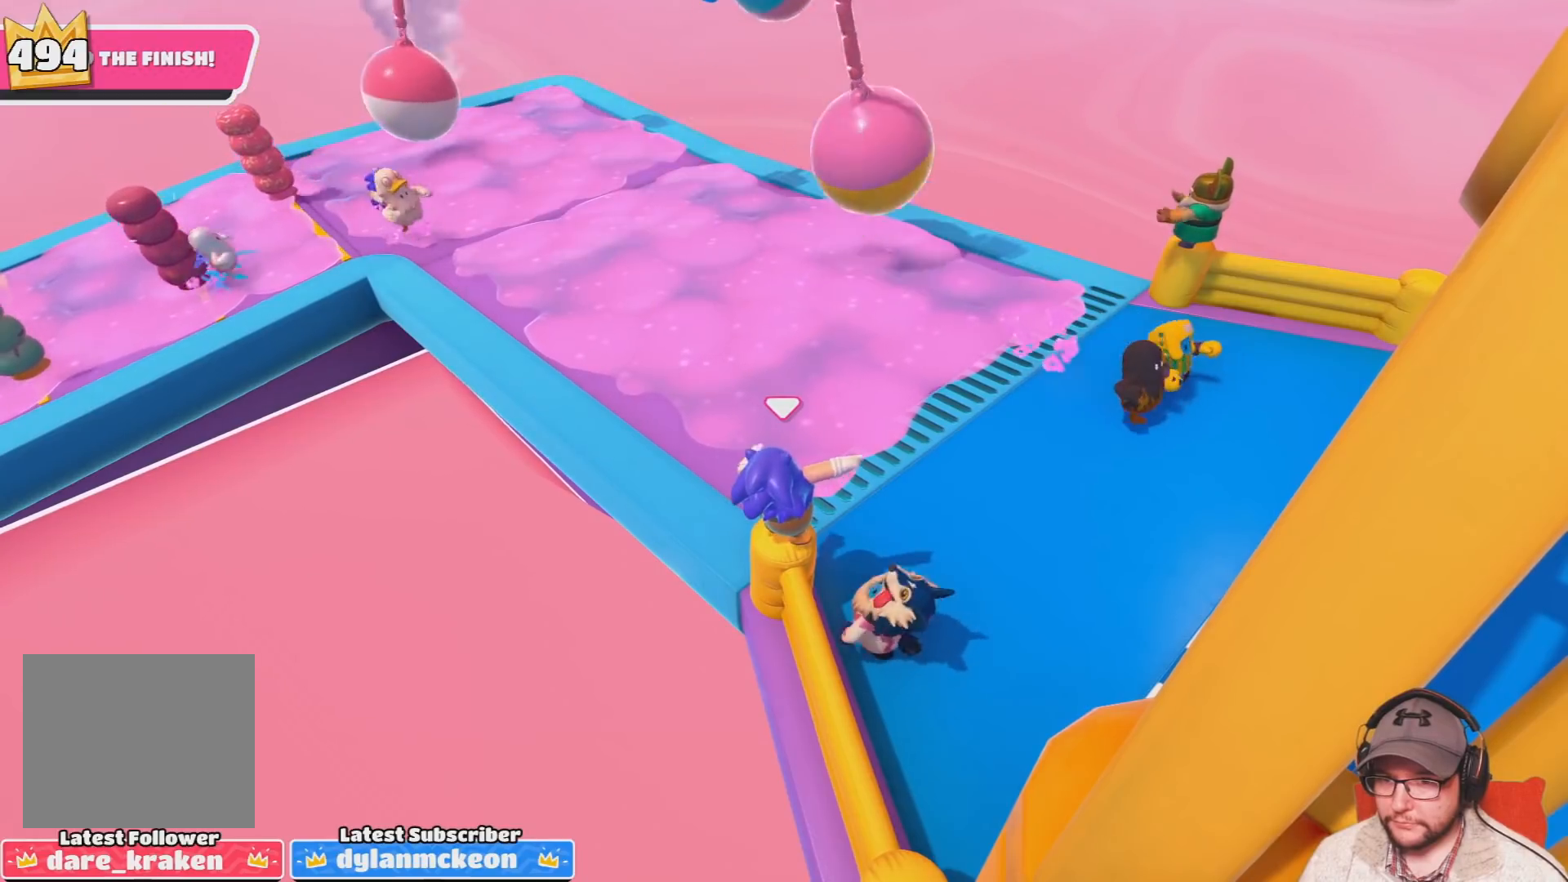
{"buttons": [], "left_stick": "center", "right_stick": "center", "events": []}
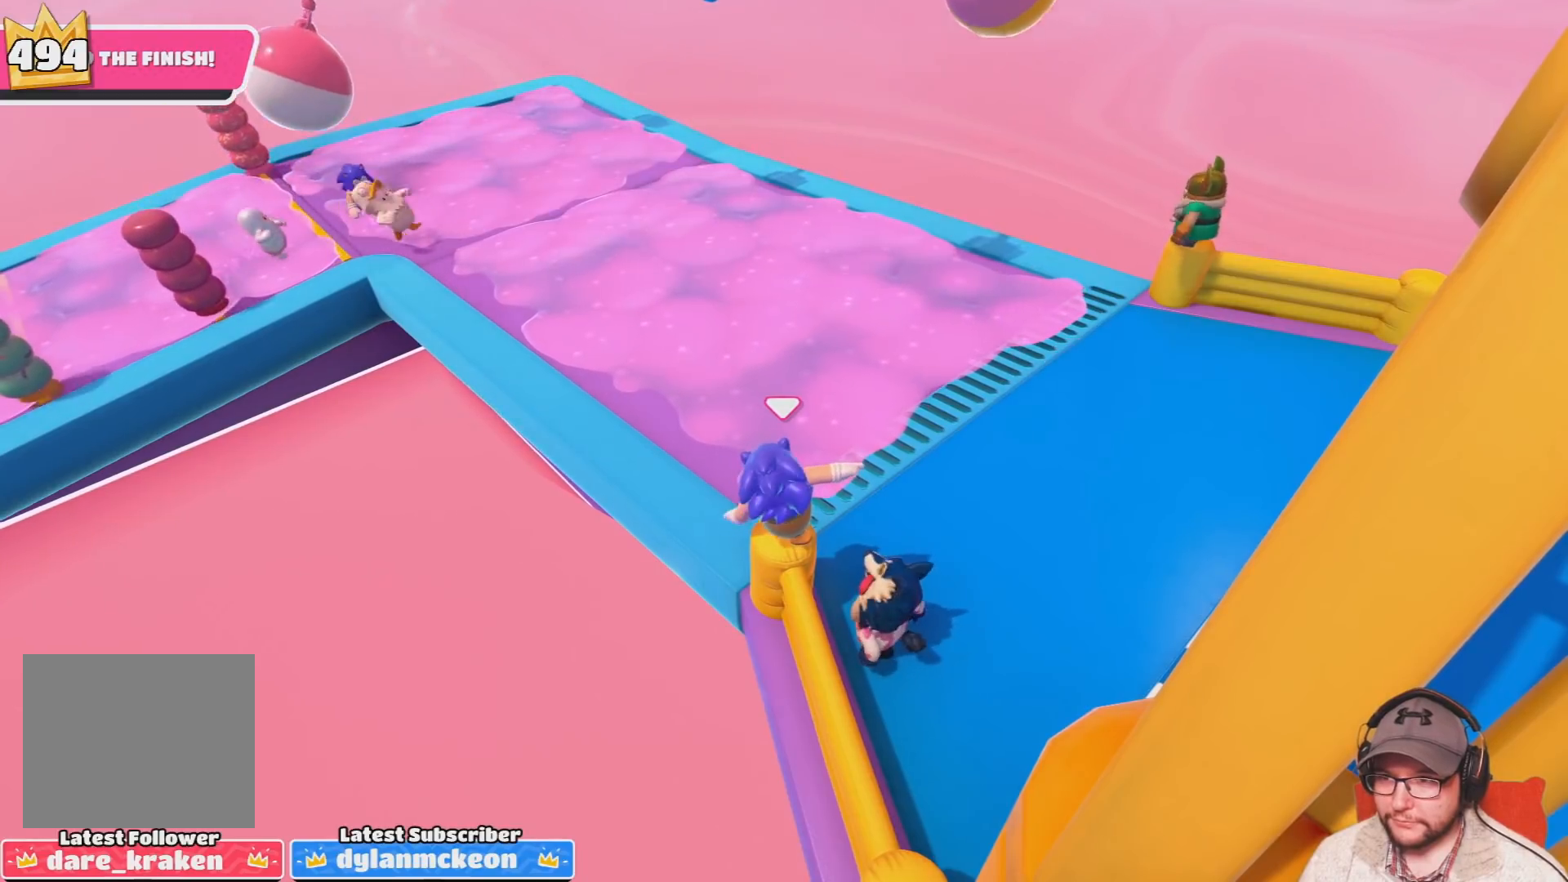
{"buttons": [], "left_stick": "center", "right_stick": "center", "events": []}
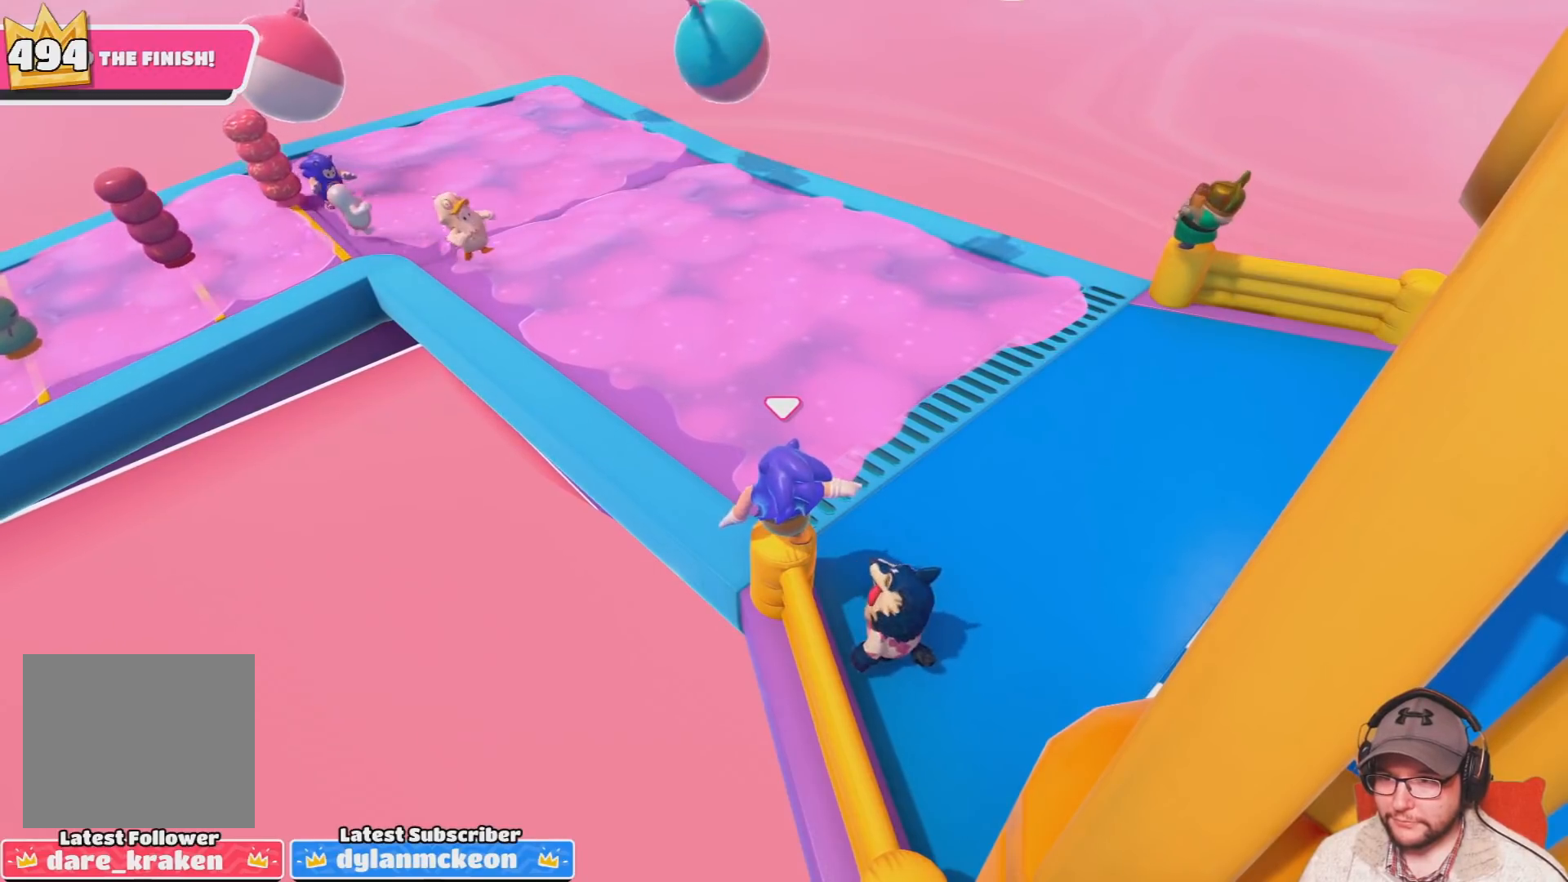
{"buttons": [], "left_stick": "center", "right_stick": "center", "events": []}
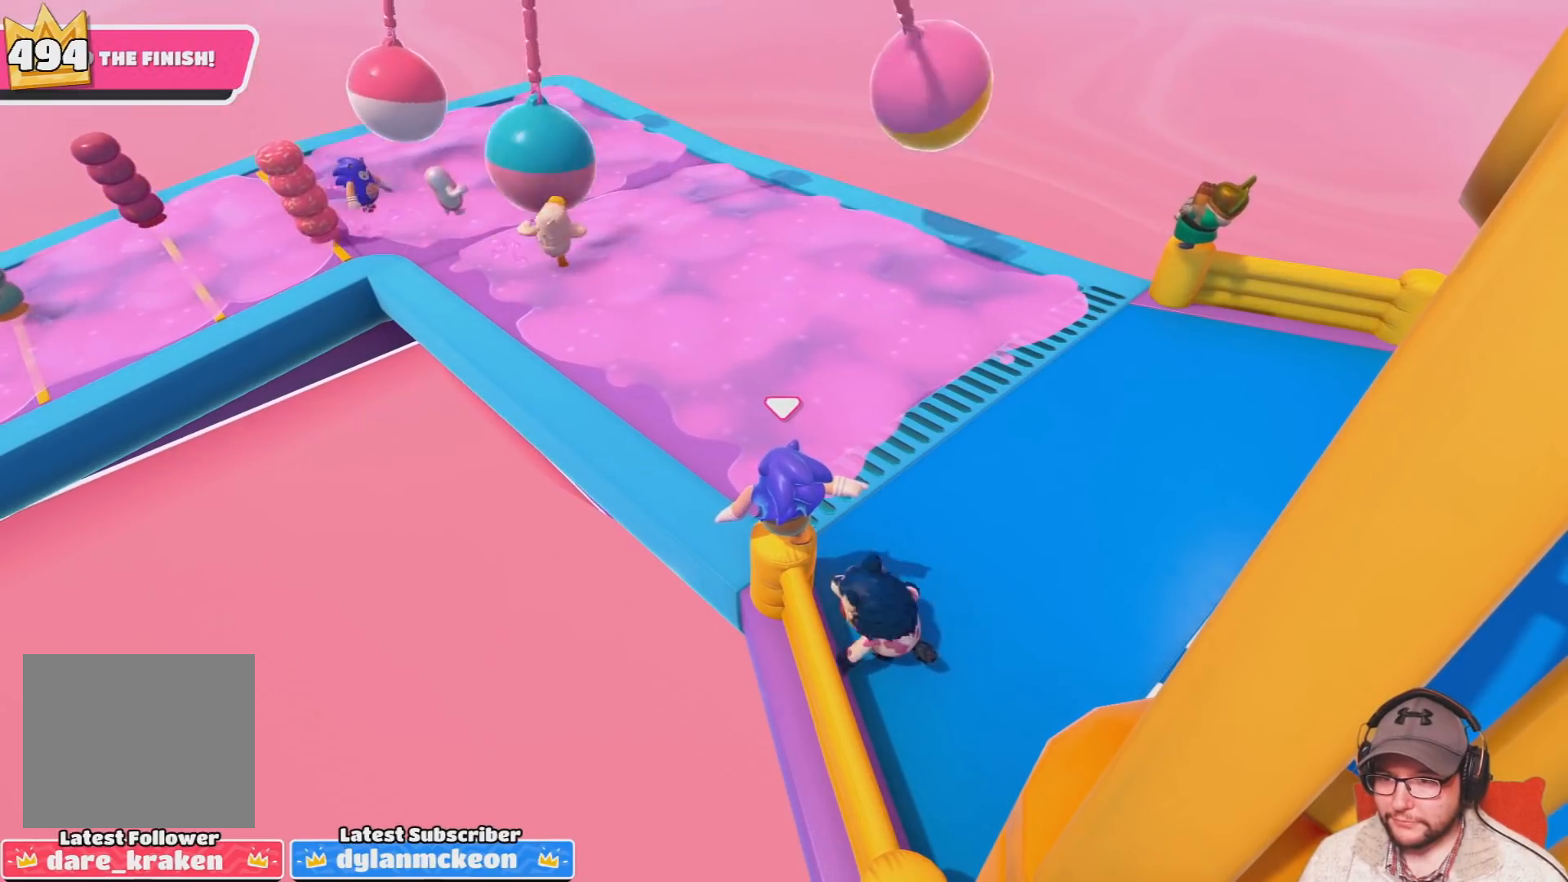
{"buttons": [], "left_stick": "center", "right_stick": "center", "events": []}
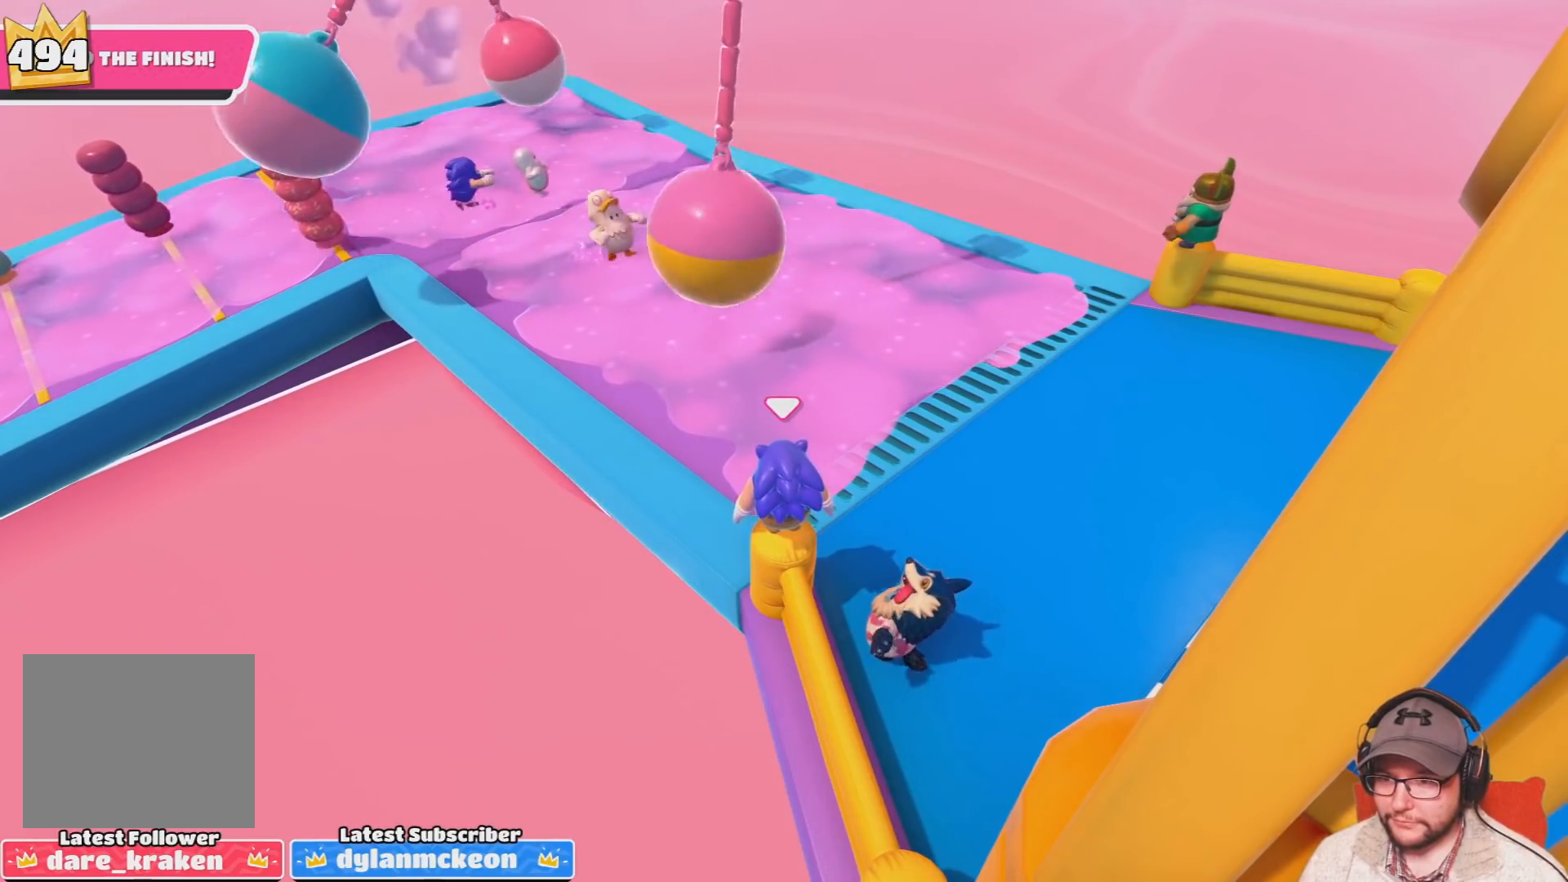
{"buttons": [], "left_stick": "center", "right_stick": "center", "events": [[234, "DPAD_UP", "down"], [334, "DPAD_UP", "up"], [400, "DPAD_UP", "down"], [501, "DPAD_UP", "up"]]}
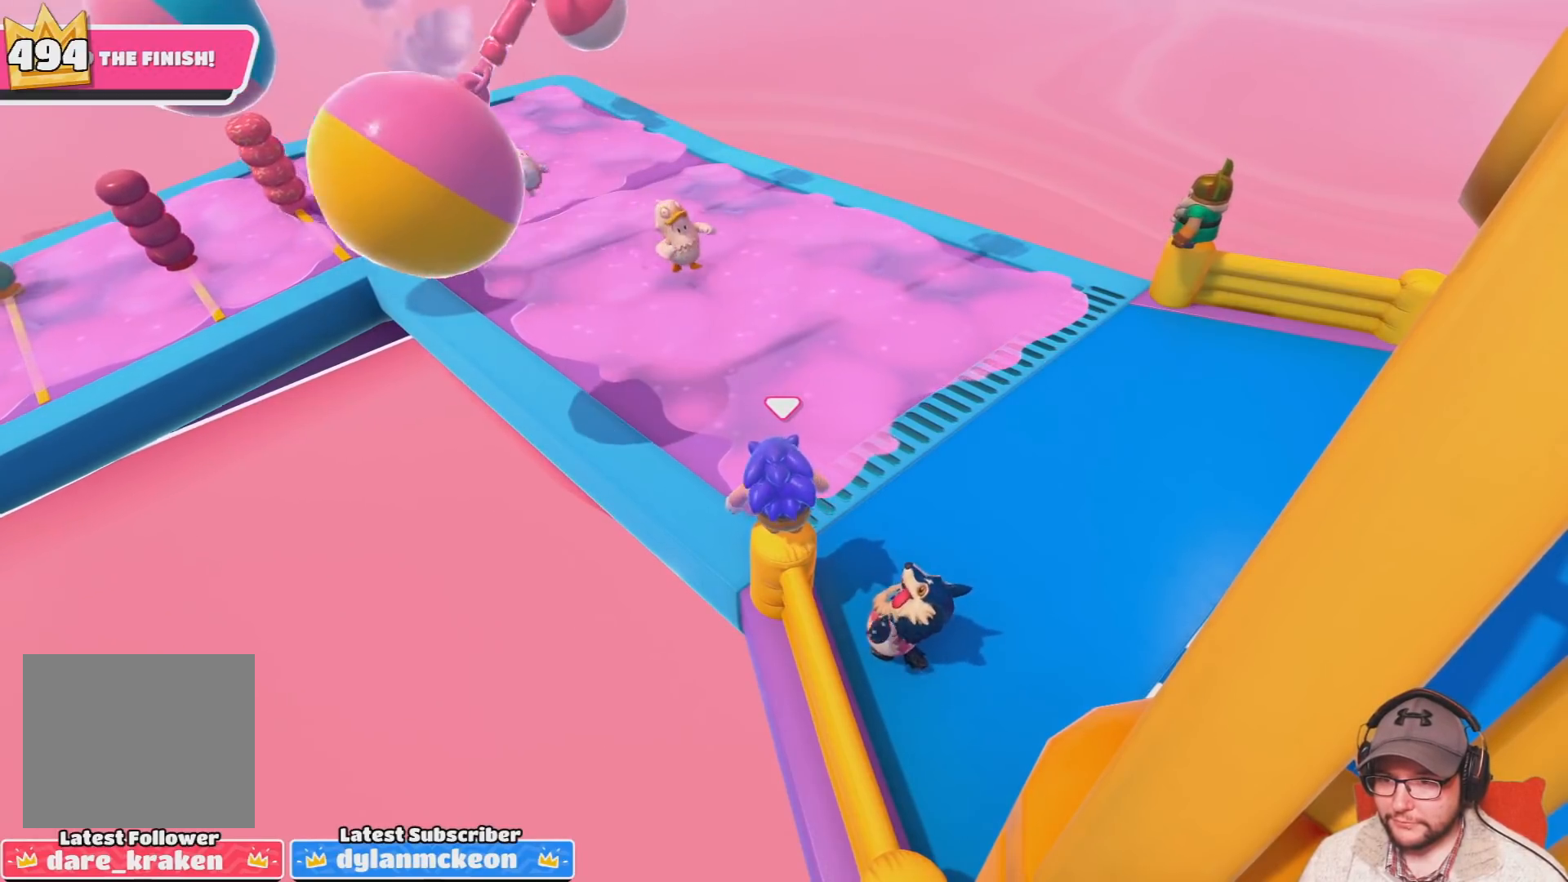
{"buttons": [], "left_stick": "center", "right_stick": "center", "events": [[66, "DPAD_UP", "down"], [166, "DPAD_UP", "up"]]}
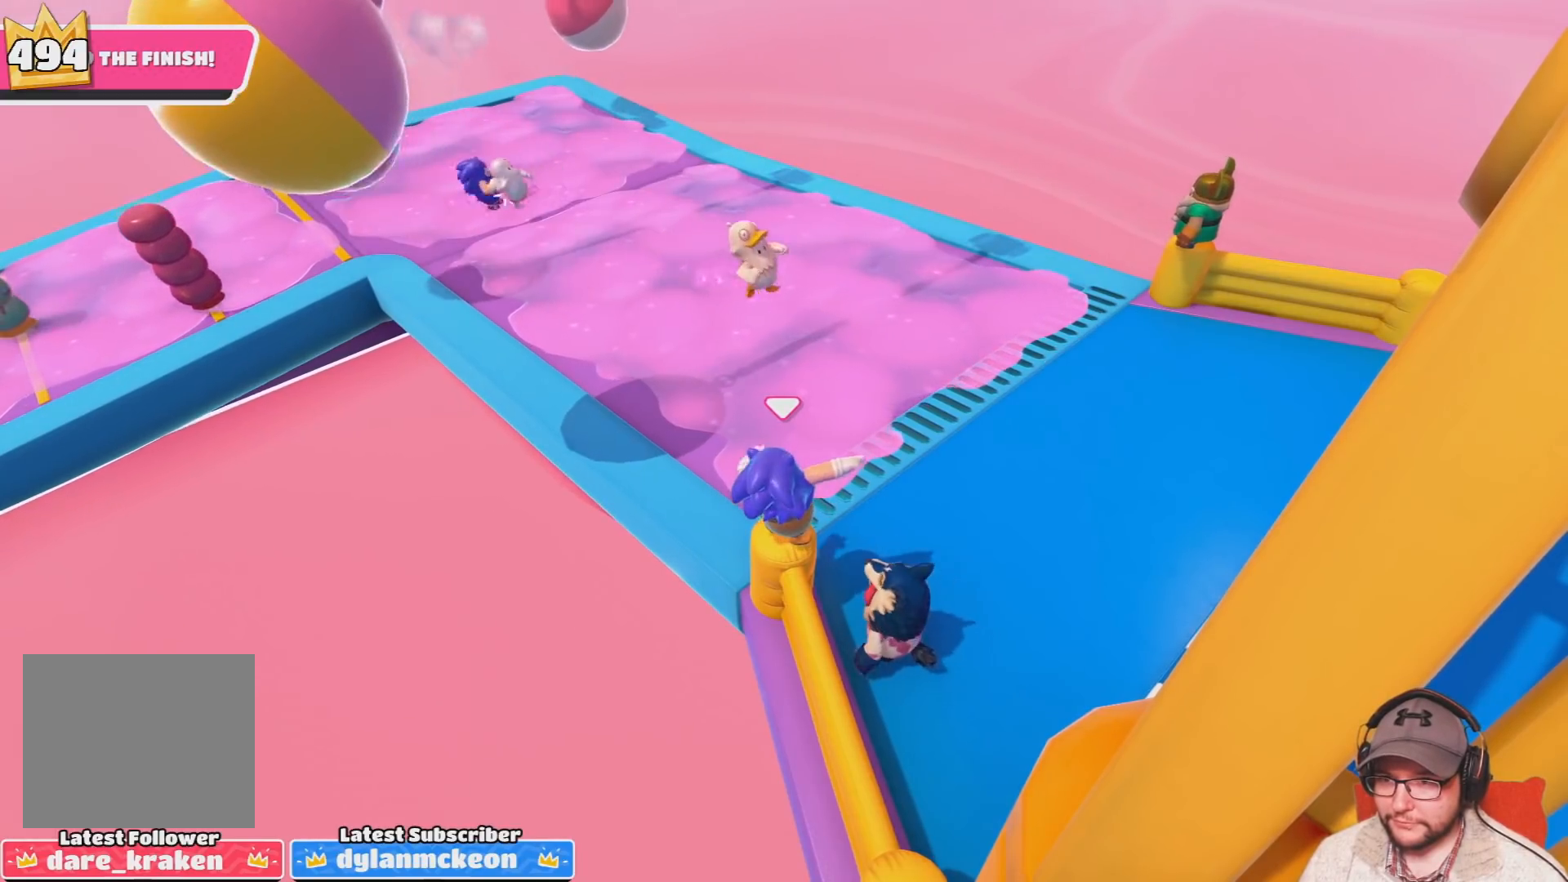
{"buttons": [], "left_stick": "center", "right_stick": "center", "events": []}
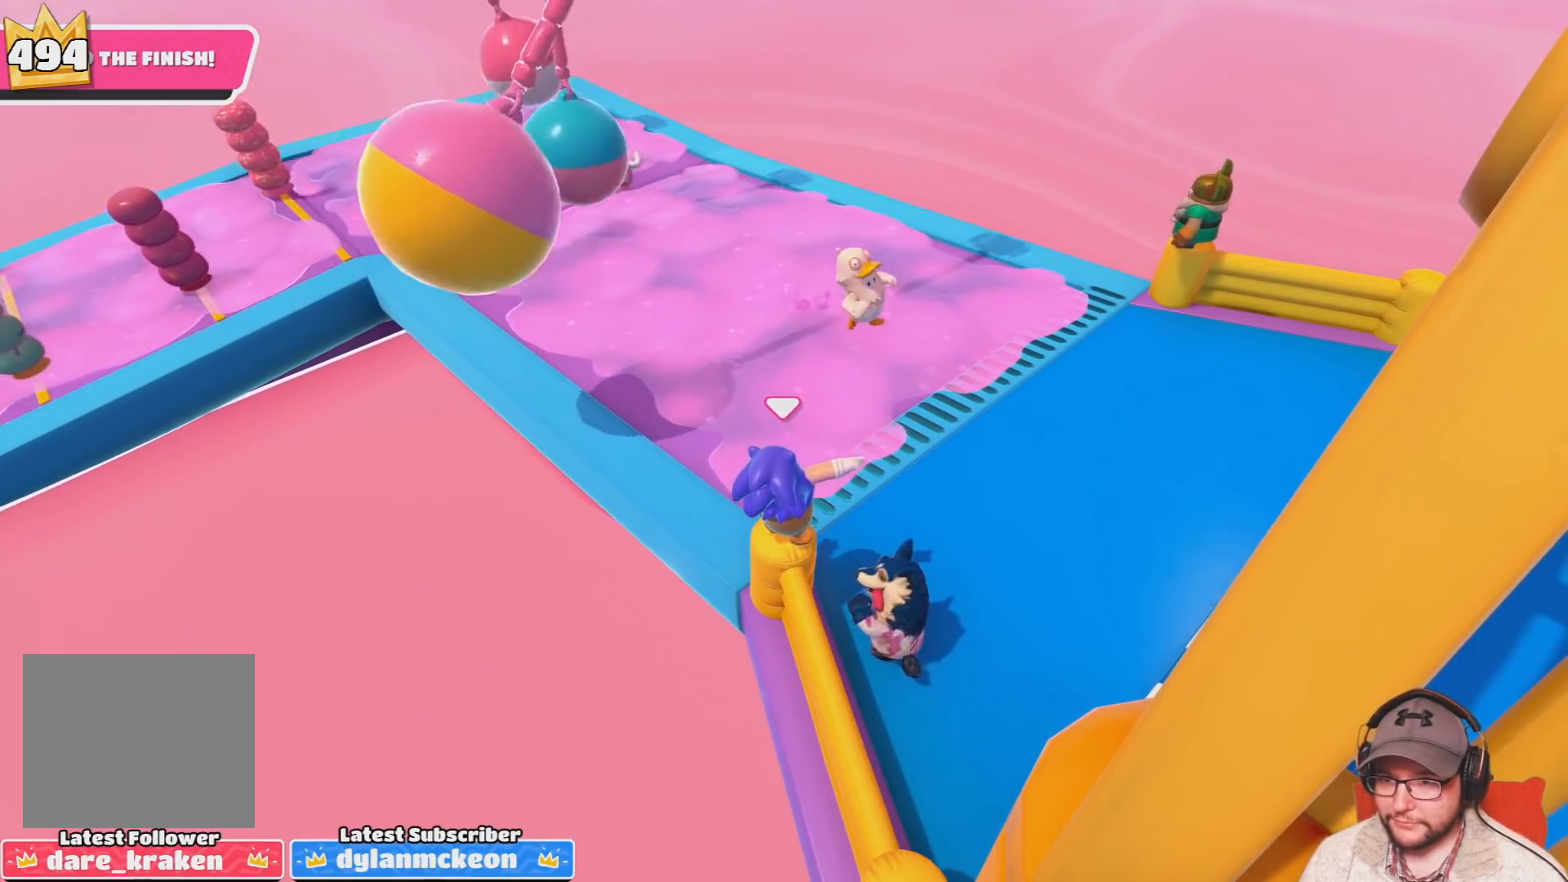
{"buttons": [], "left_stick": "center", "right_stick": "center", "events": []}
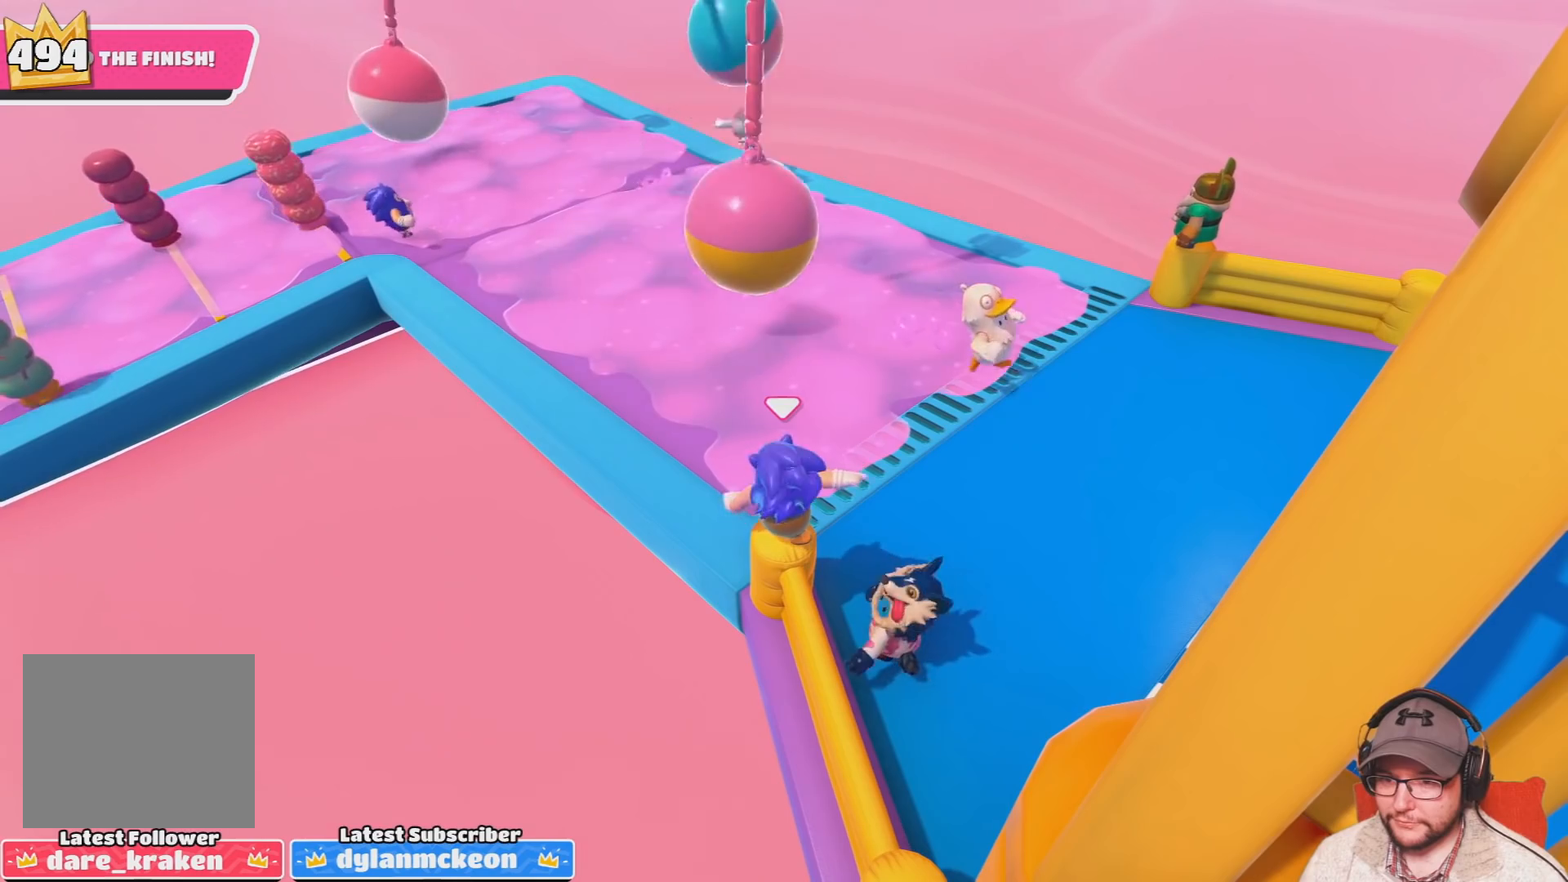
{"buttons": [], "left_stick": "center", "right_stick": "center", "events": []}
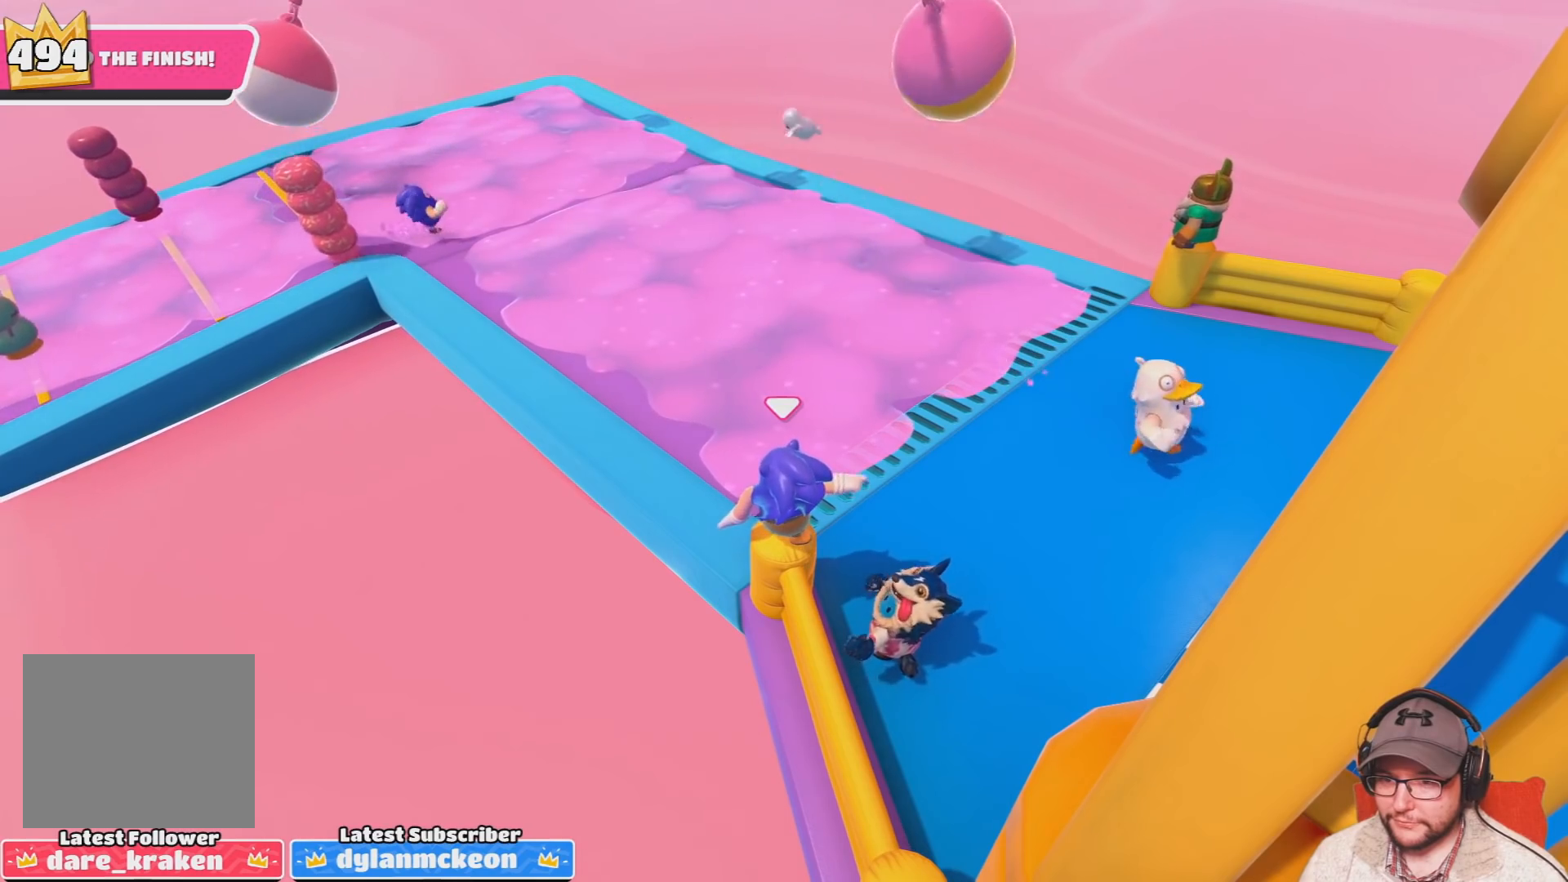
{"buttons": [], "left_stick": "center", "right_stick": "center", "events": []}
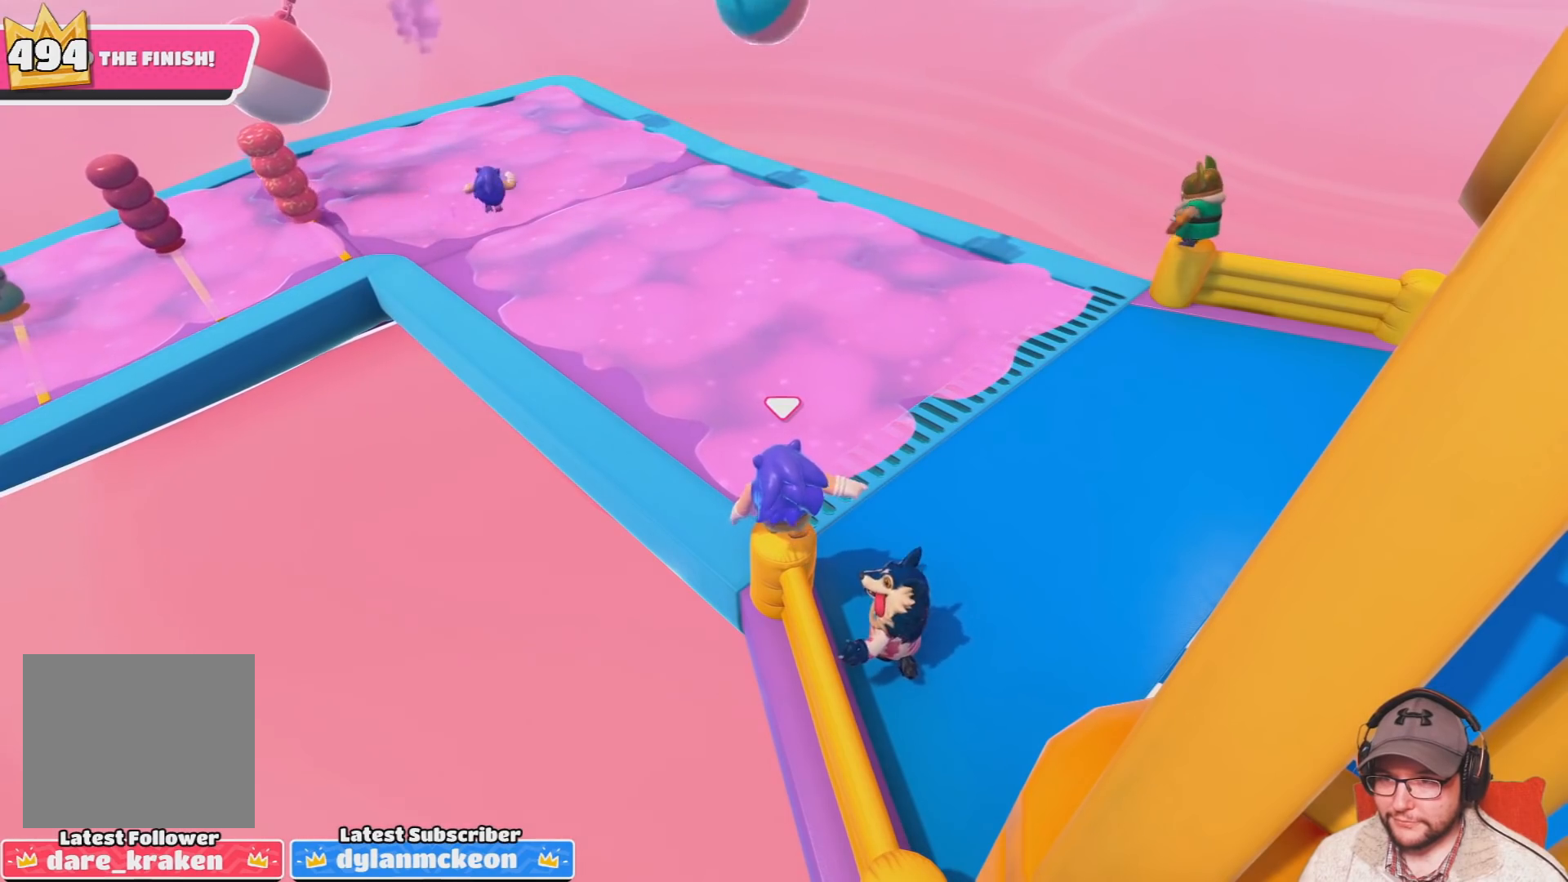
{"buttons": [], "left_stick": "center", "right_stick": "center", "events": []}
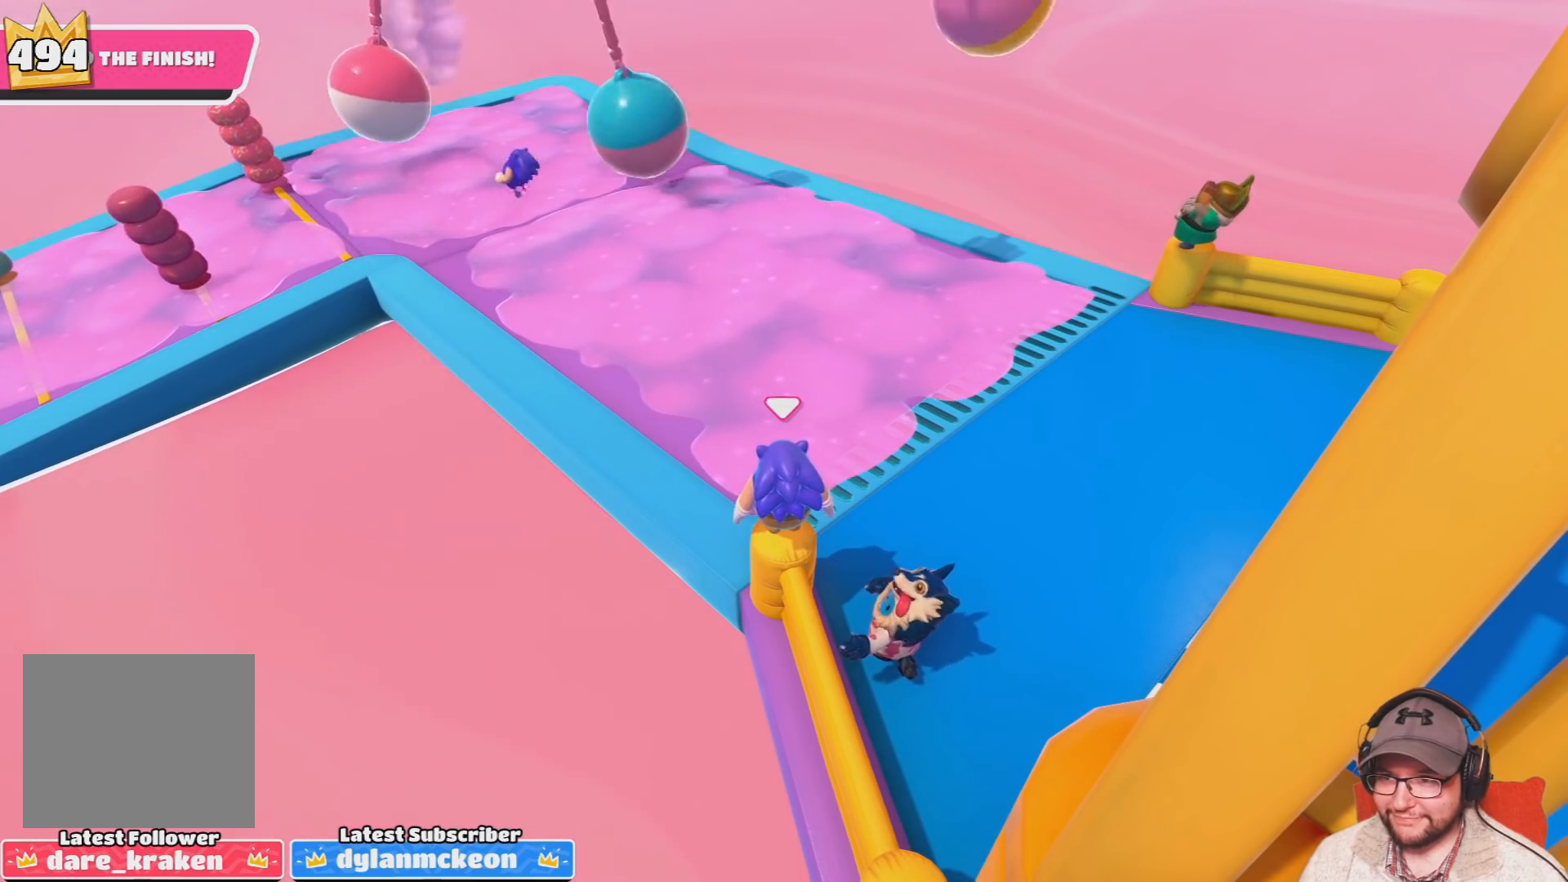
{"buttons": [], "left_stick": "center", "right_stick": "left", "events": [[467, "right_stick", "left"]]}
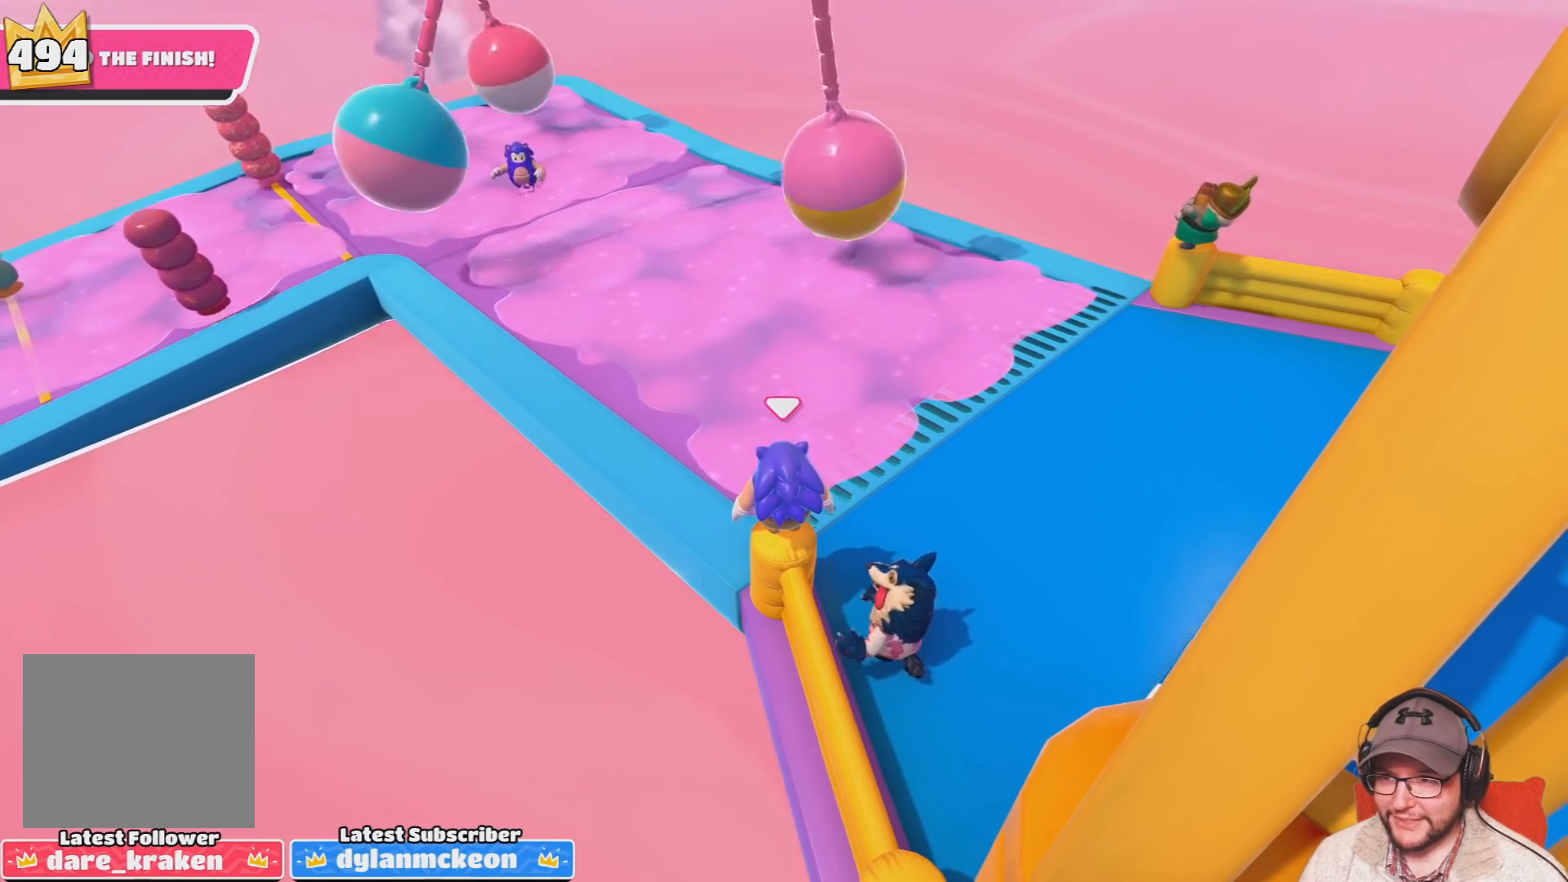
{"buttons": [], "left_stick": "center", "right_stick": "center", "events": [[134, "right_stick", "center"]]}
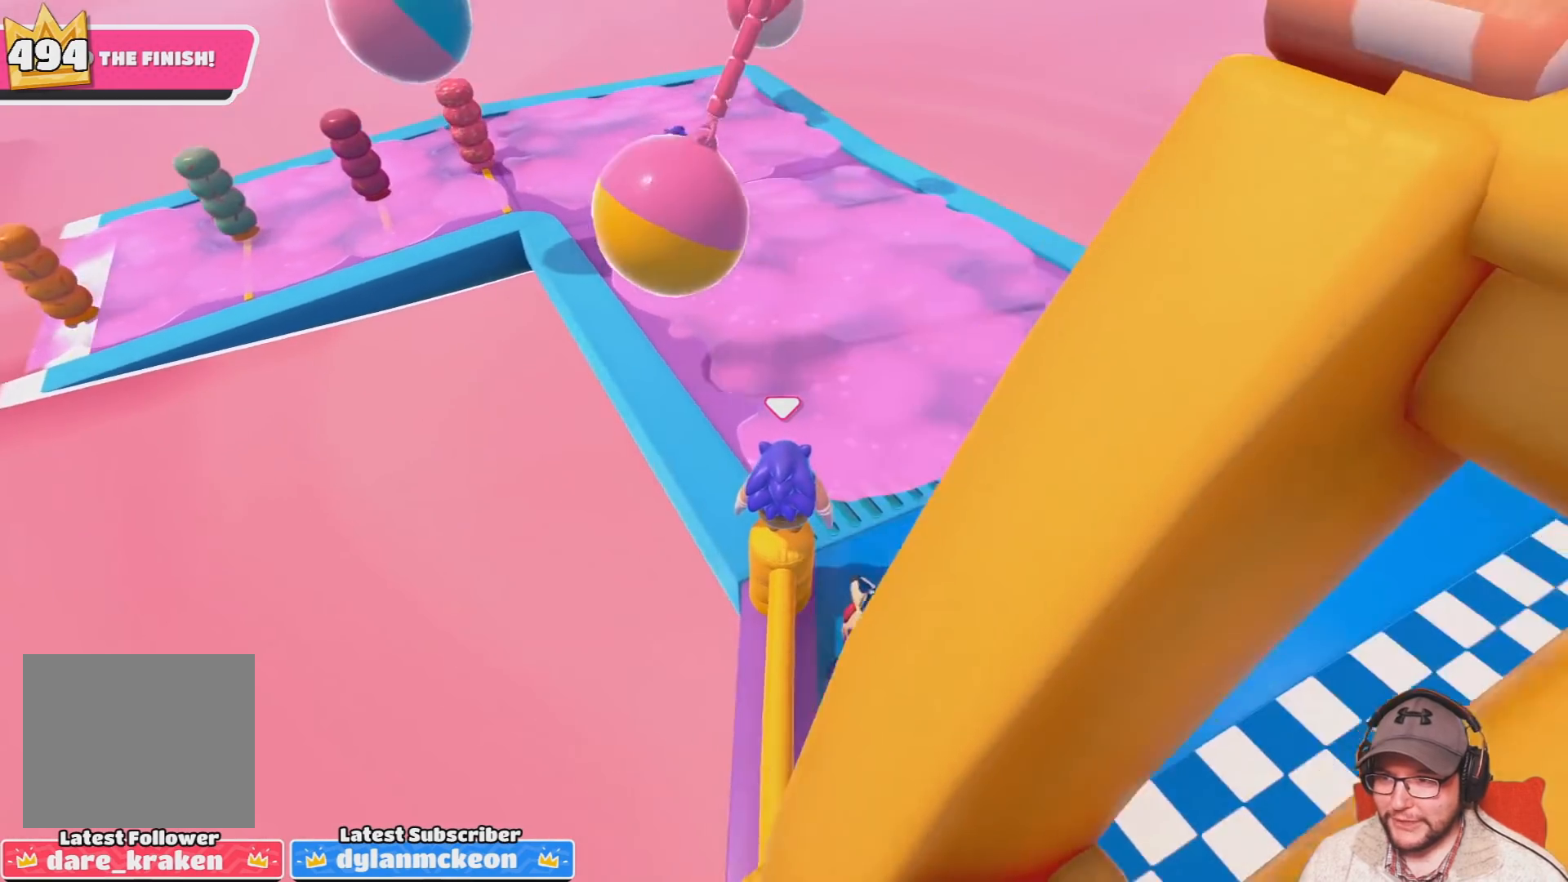
{"buttons": [], "left_stick": "center", "right_stick": "center", "events": [[166, "right_stick", "right"], [233, "right_stick", "center"]]}
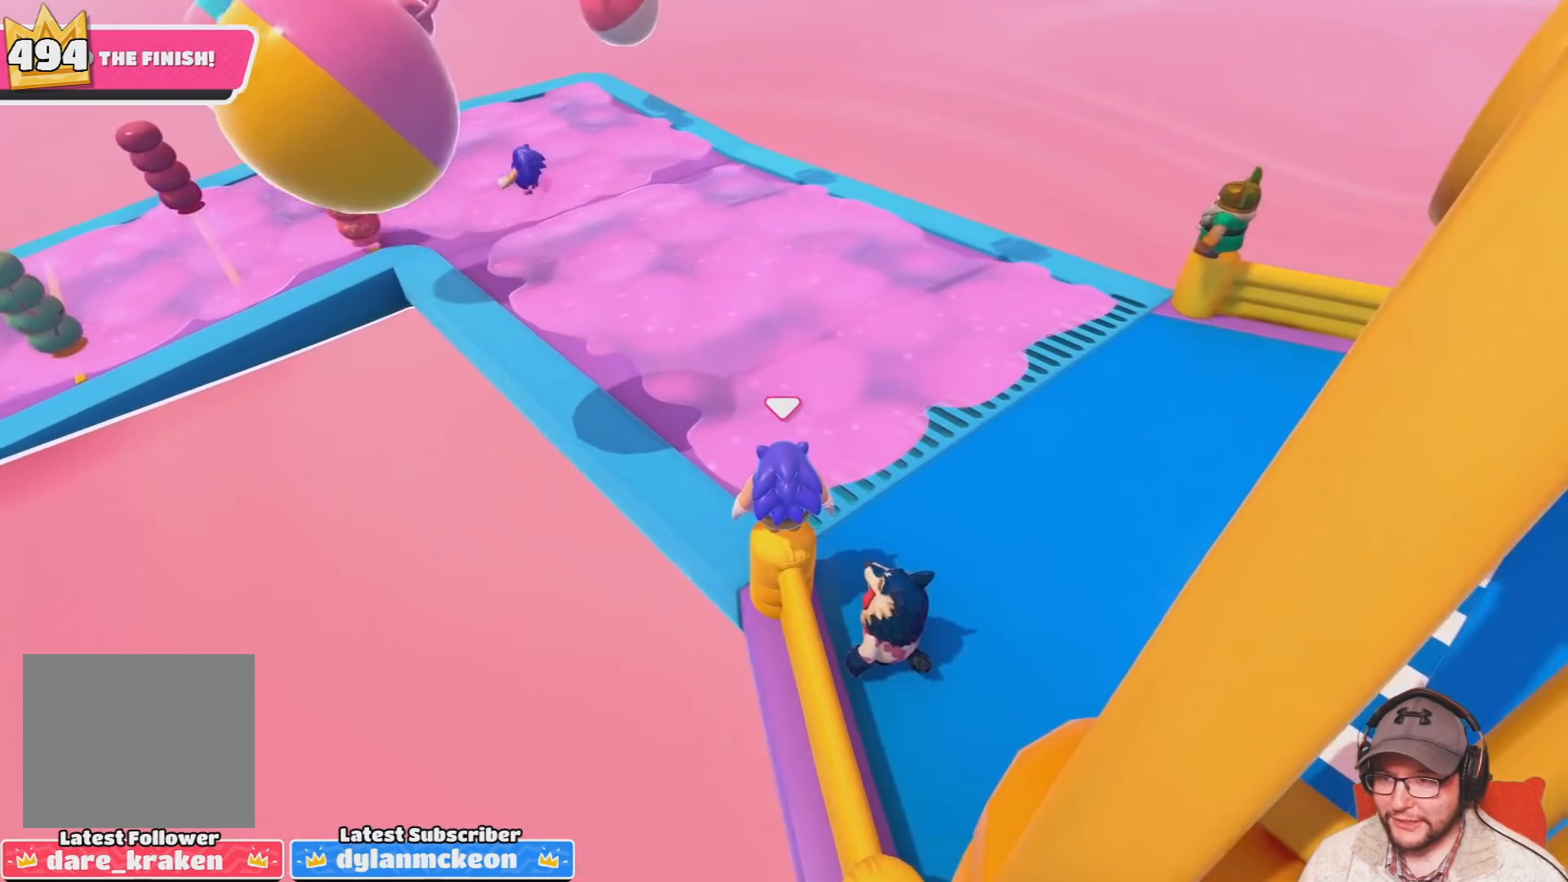
{"buttons": [], "left_stick": "center", "right_stick": "center", "events": []}
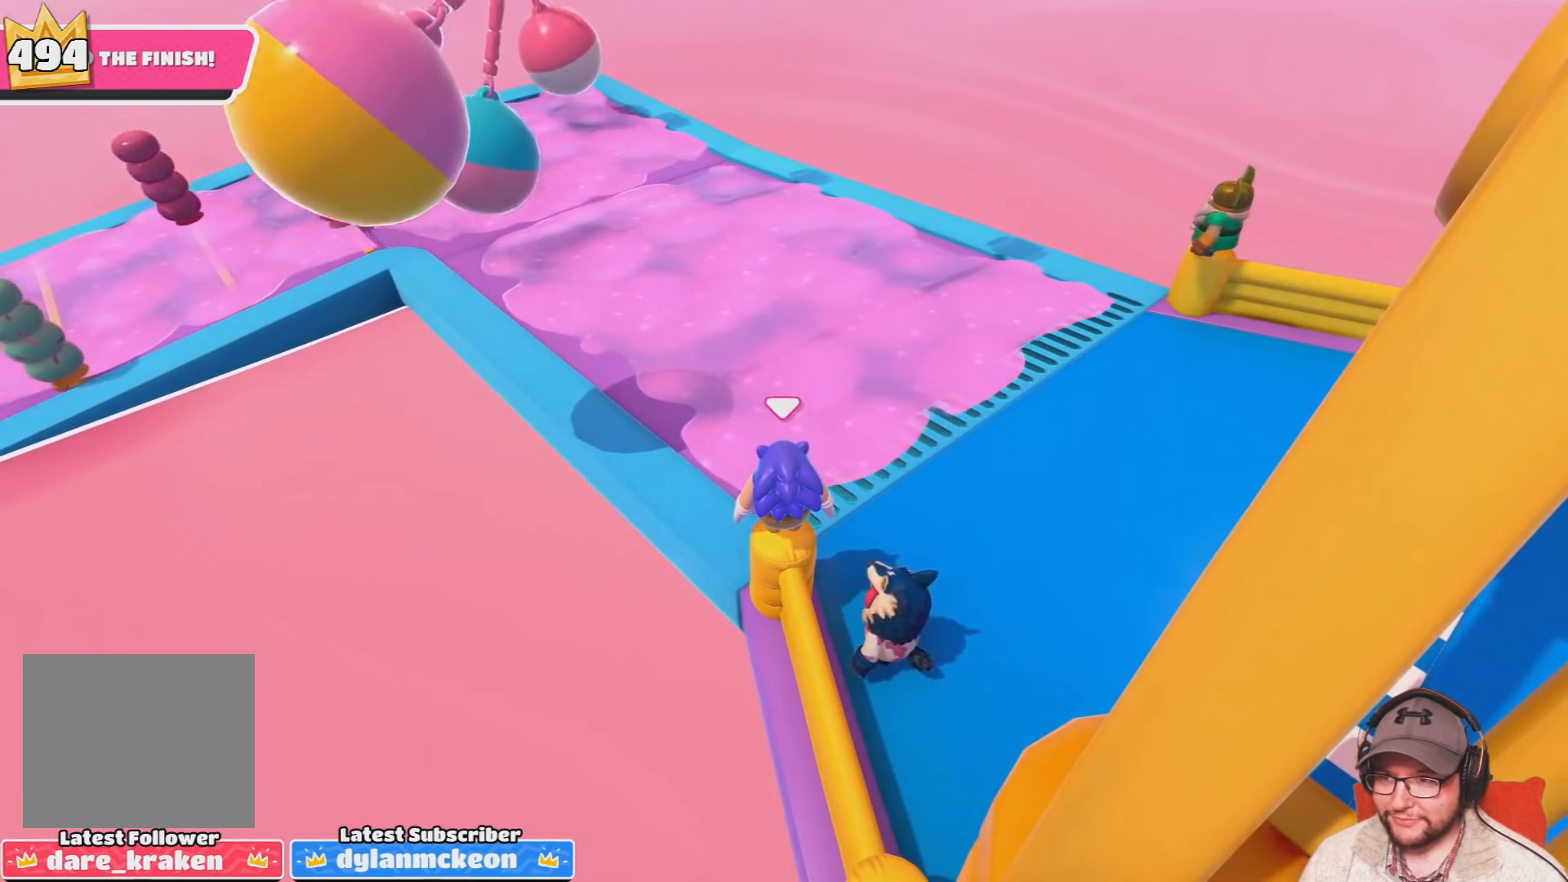
{"buttons": [], "left_stick": "center", "right_stick": "center", "events": []}
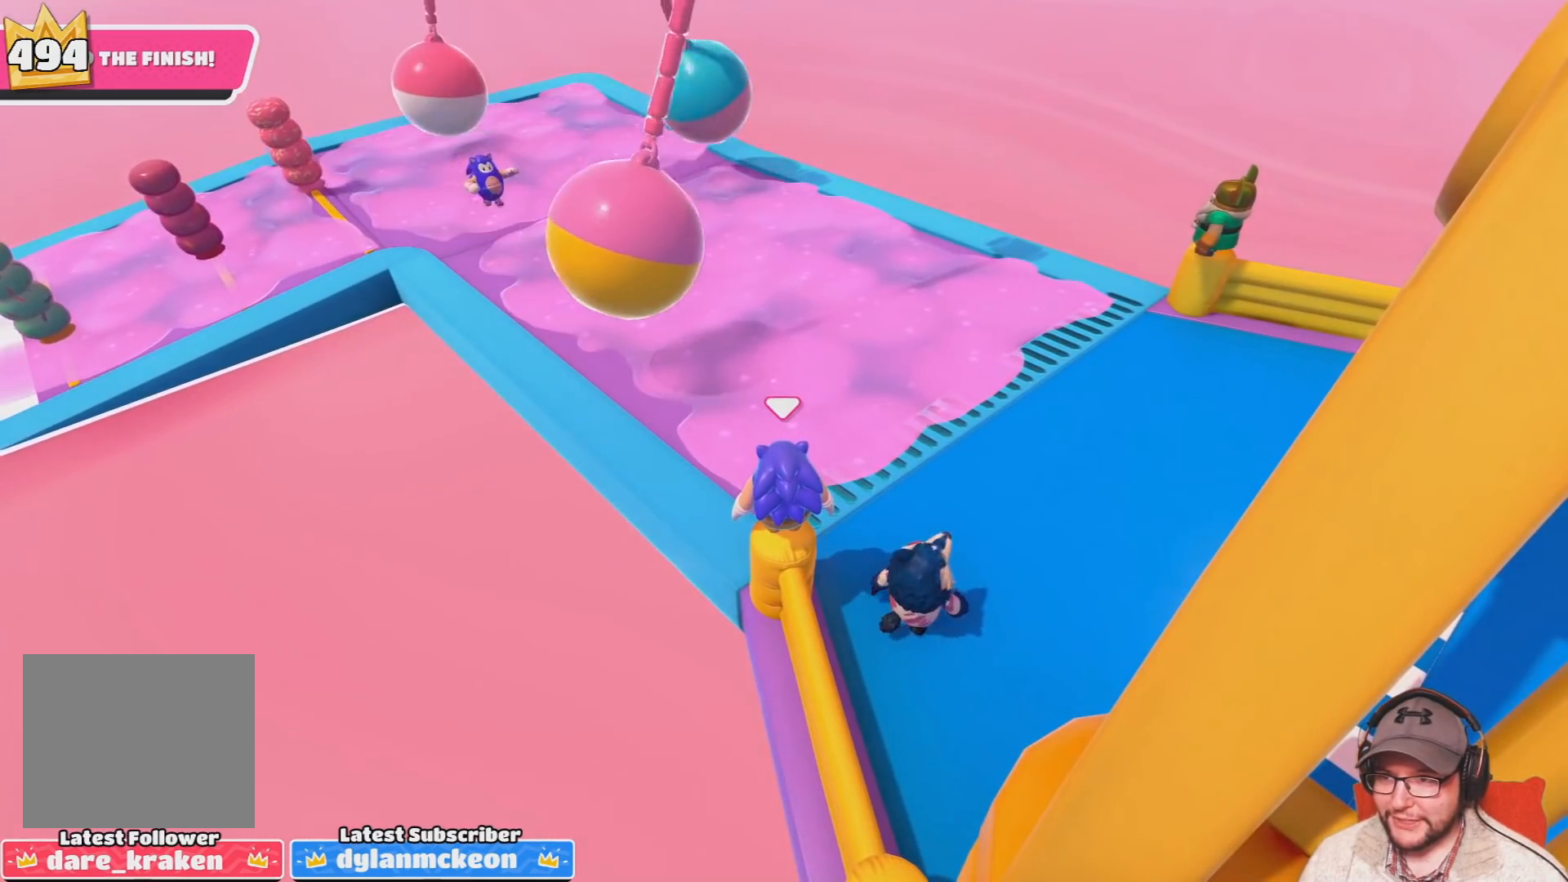
{"buttons": [], "left_stick": "center", "right_stick": "center", "events": []}
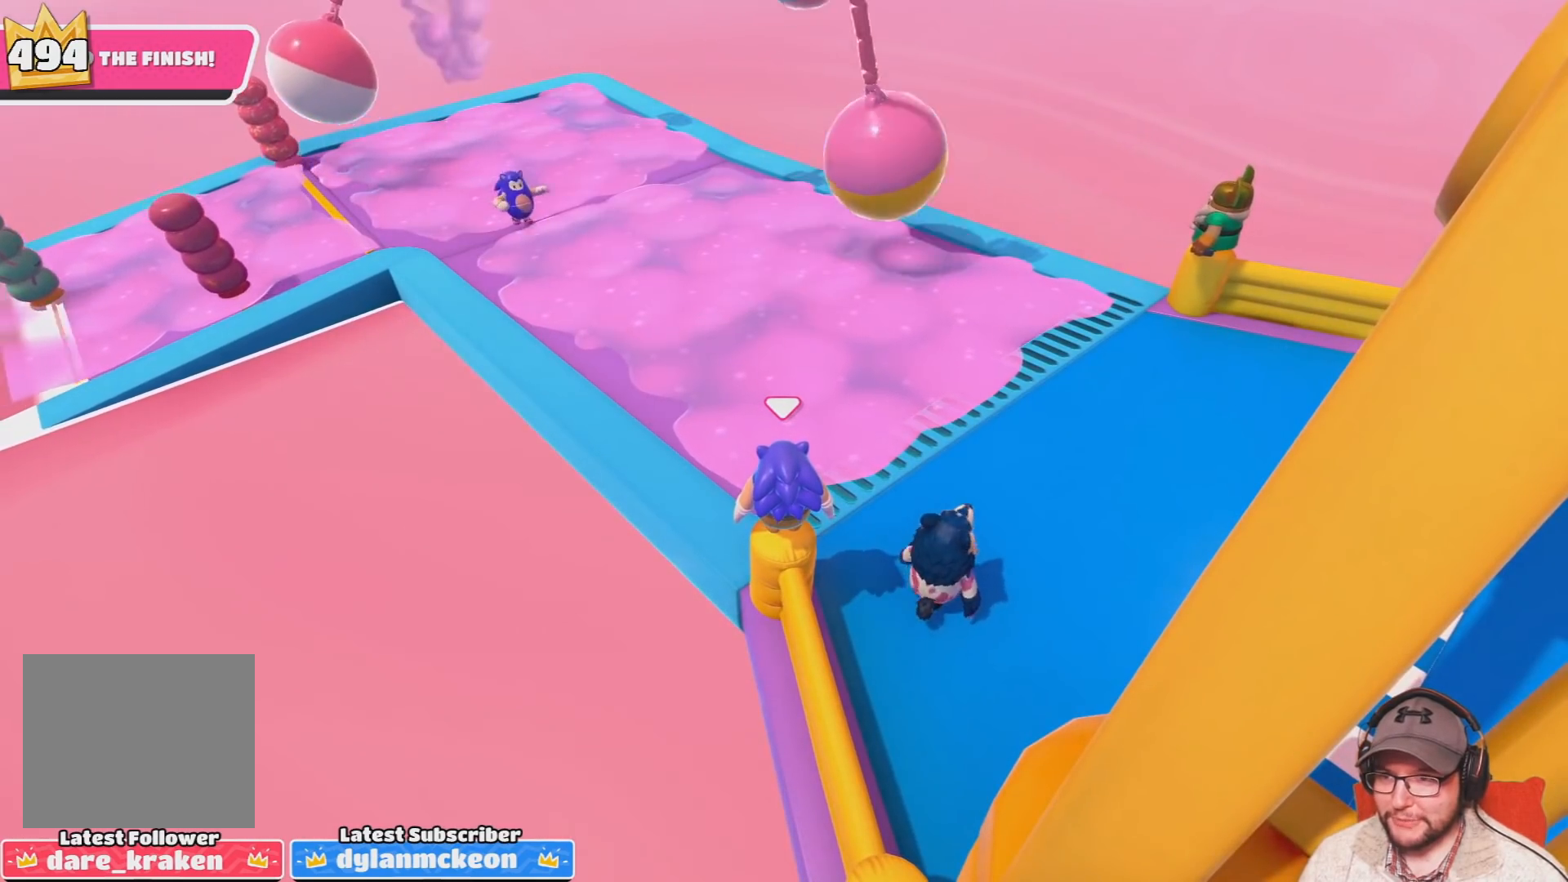
{"buttons": [], "left_stick": "center", "right_stick": "center", "events": []}
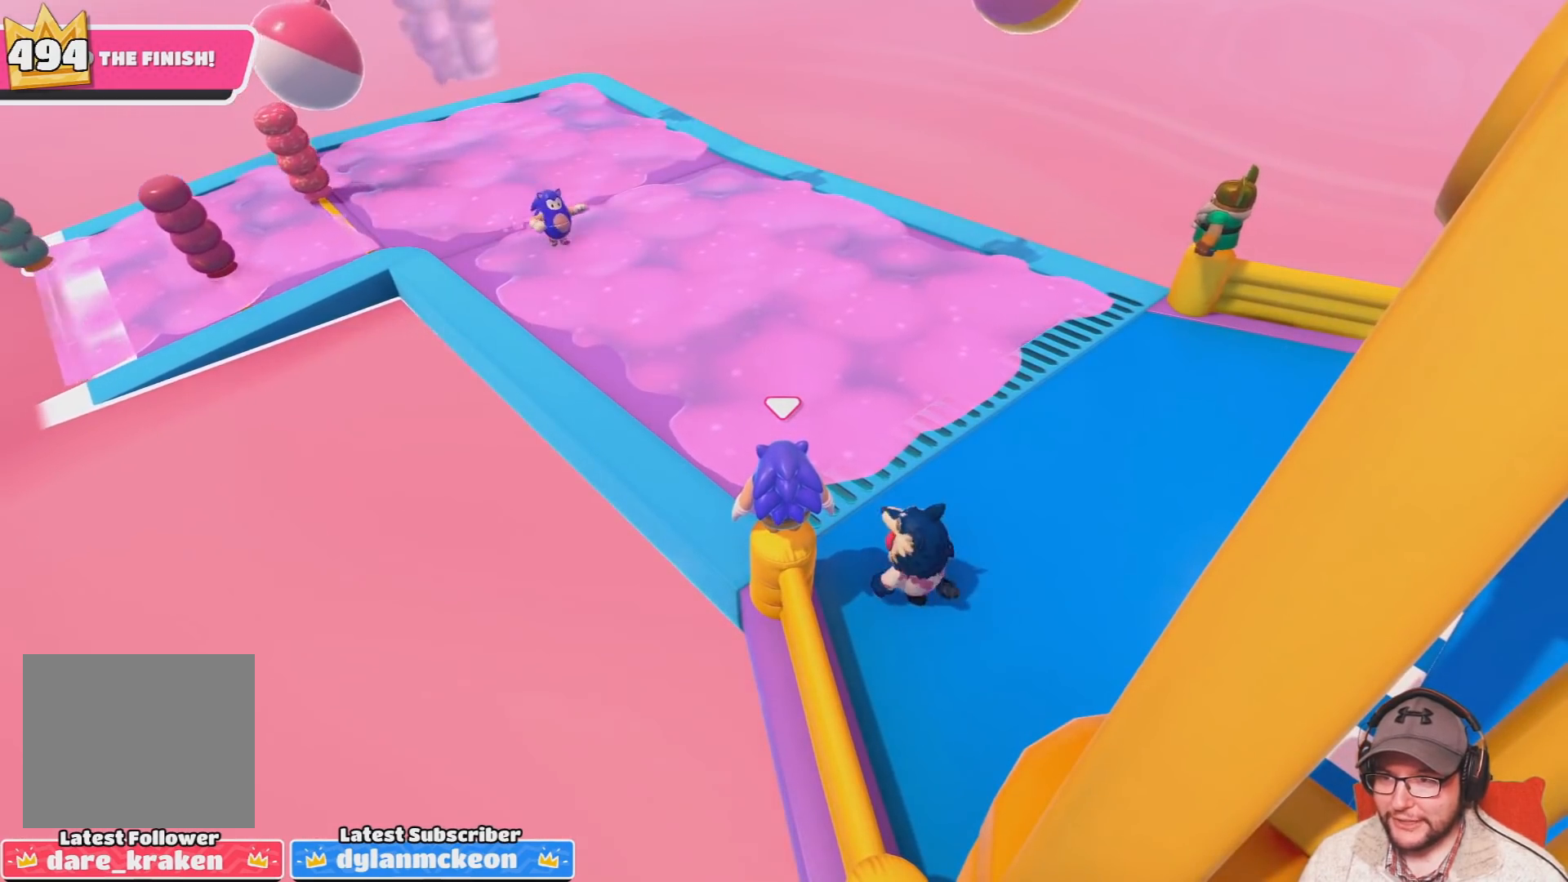
{"buttons": ["DPAD_DOWN"], "left_stick": "center", "right_stick": "center", "events": [[367, "DPAD_DOWN", "down"]]}
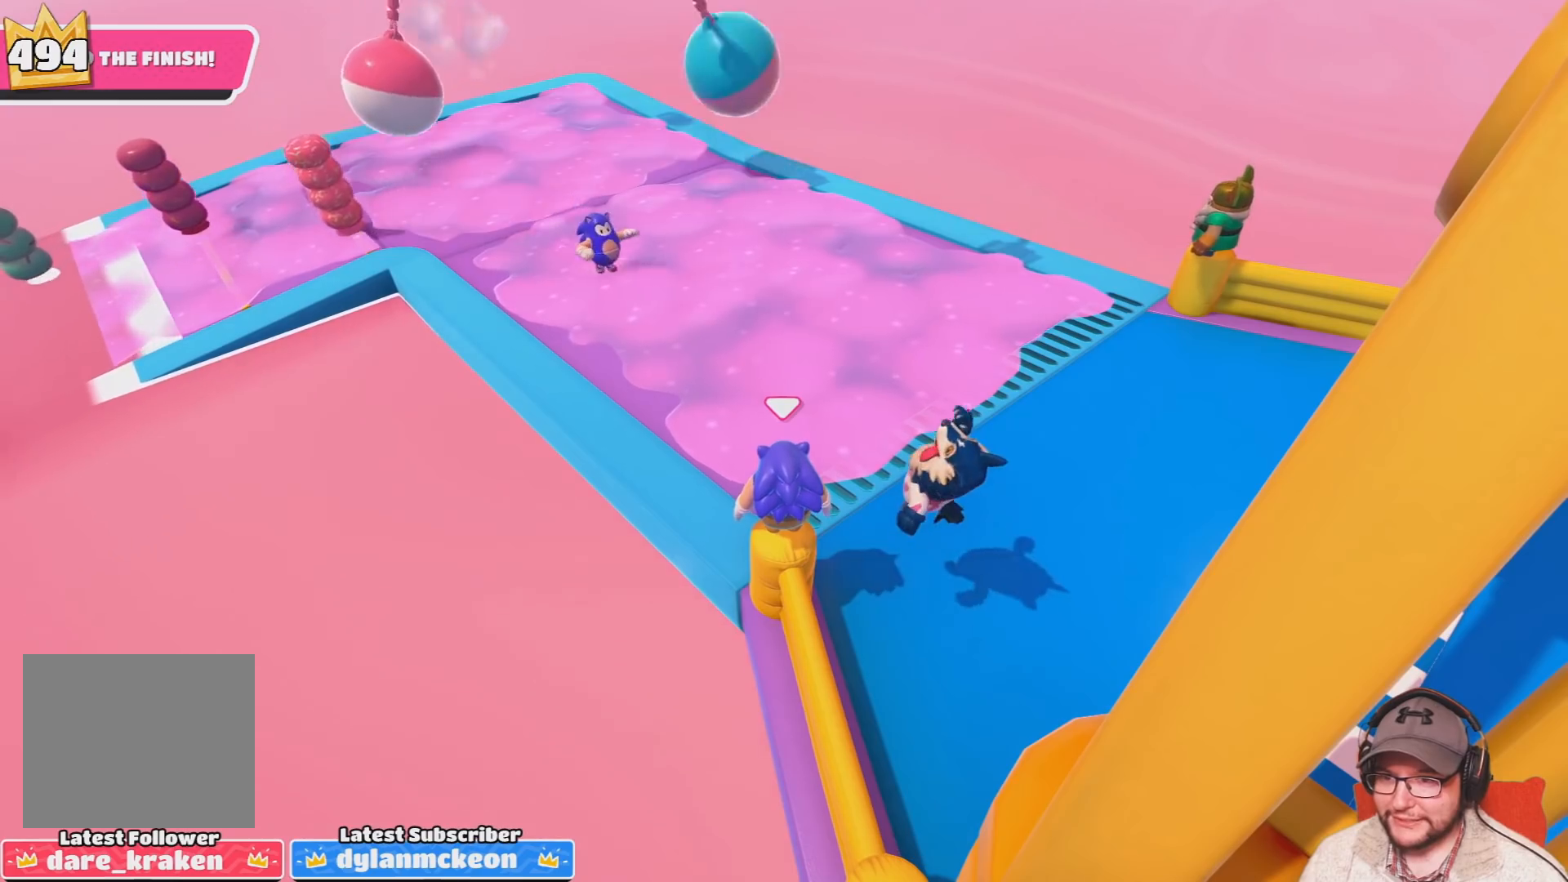
{"buttons": [], "left_stick": "center", "right_stick": "center", "events": [[66, "DPAD_DOWN", "up"]]}
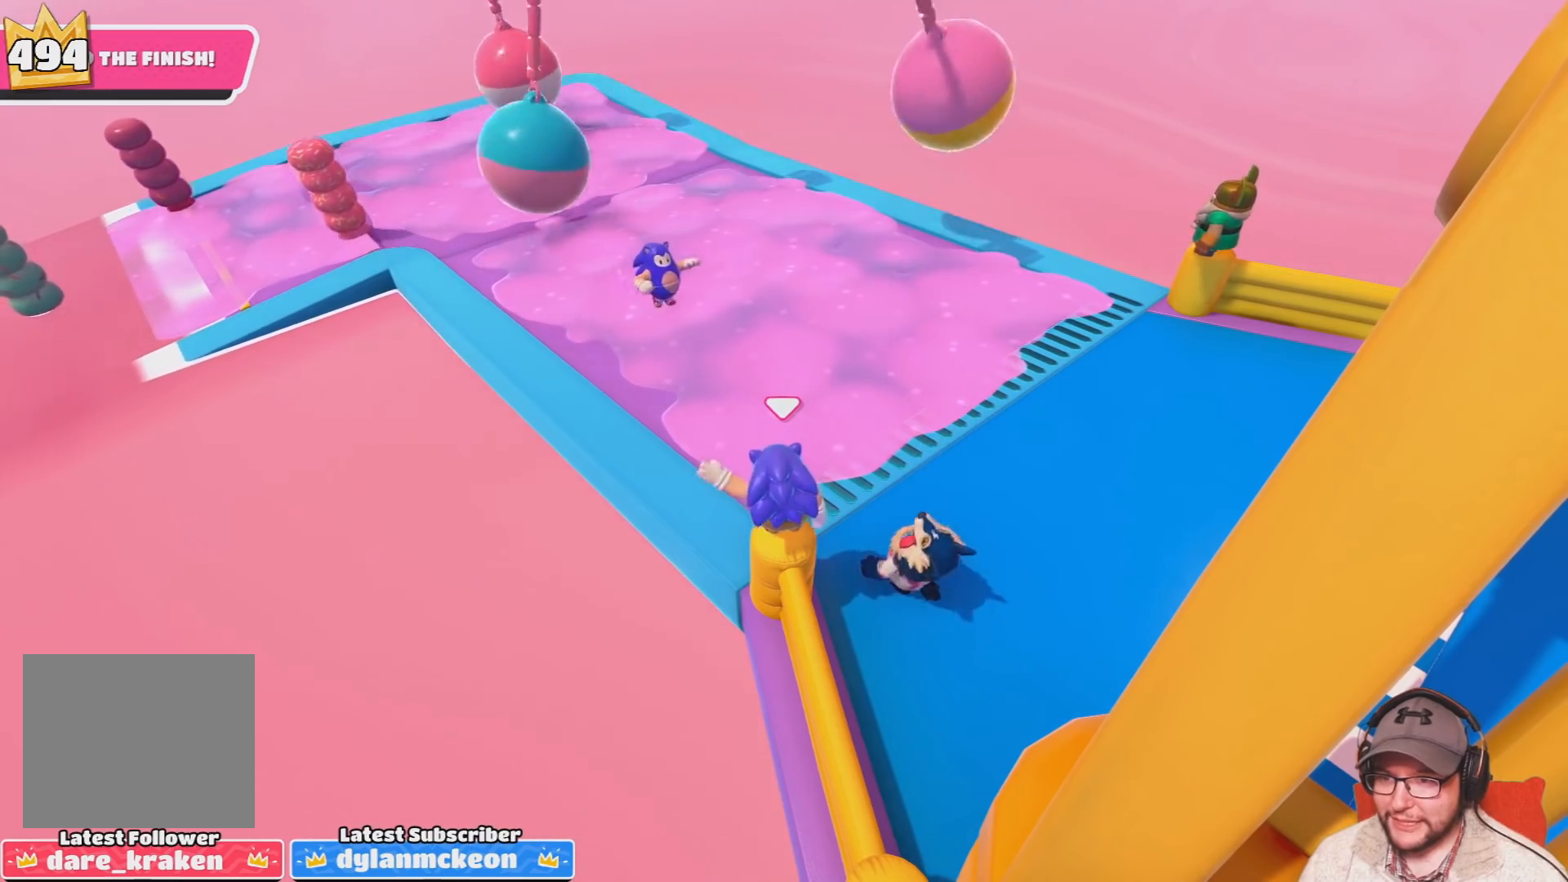
{"buttons": [], "left_stick": "center", "right_stick": "center", "events": []}
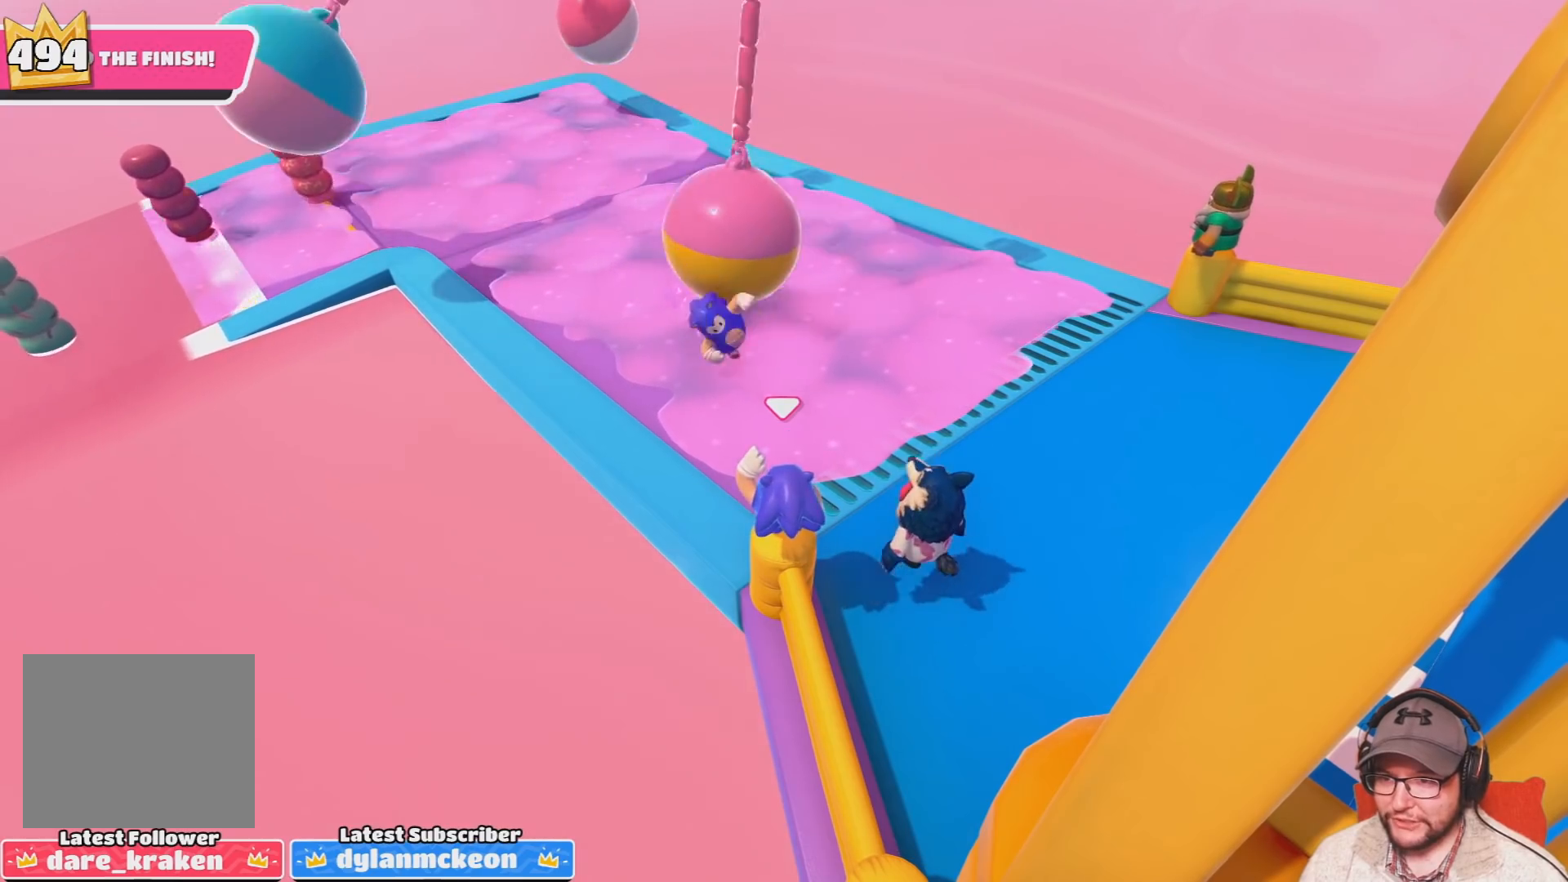
{"buttons": [], "left_stick": "right", "right_stick": "center", "events": [[166, "right_stick", "right"], [267, "left_stick", "right"], [367, "right_stick", "center"]]}
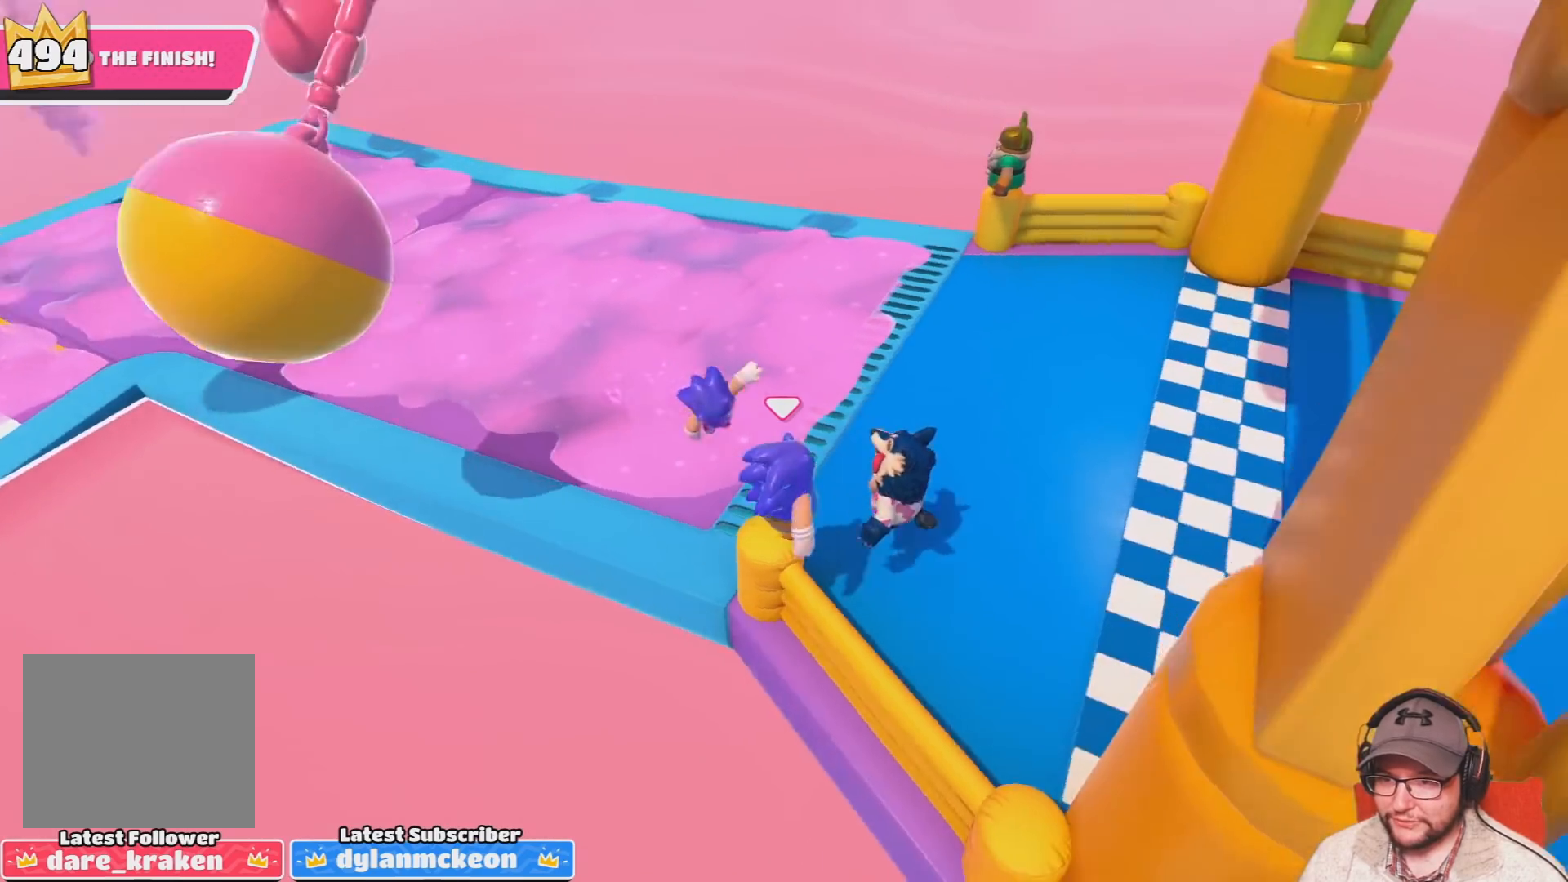
{"buttons": ["CROSS", "SQUARE"], "left_stick": "up-right", "right_stick": "center", "events": [[100, "CROSS", "down"], [434, "SQUARE", "down"], [467, "left_stick", "up-right"]]}
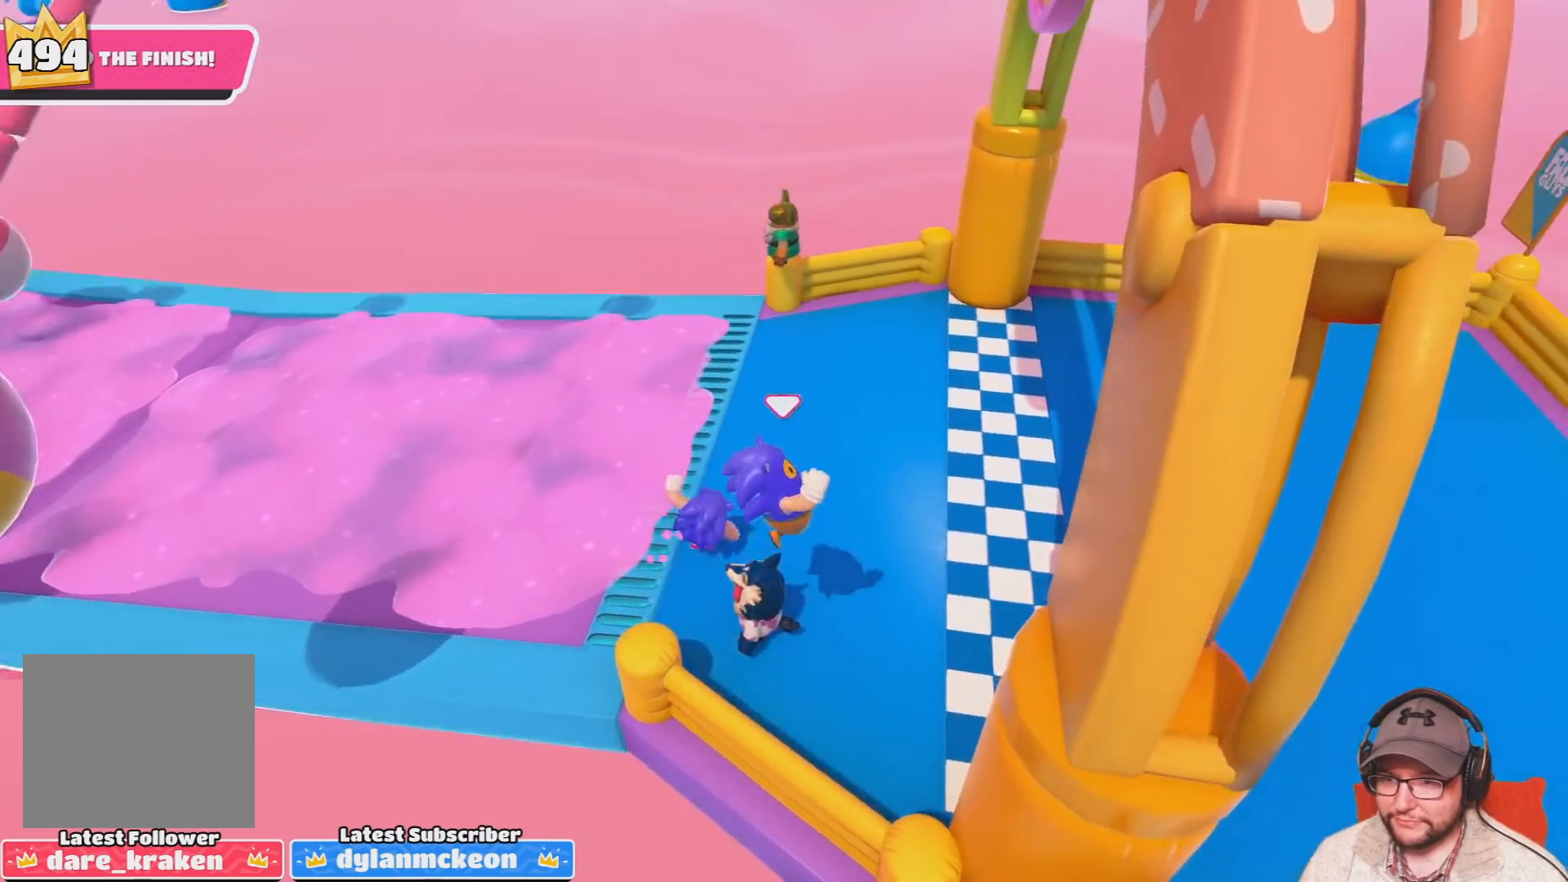
{"buttons": [], "left_stick": "center", "right_stick": "center", "events": [[400, "SQUARE", "up"], [433, "left_stick", "center"], [467, "CROSS", "up"]]}